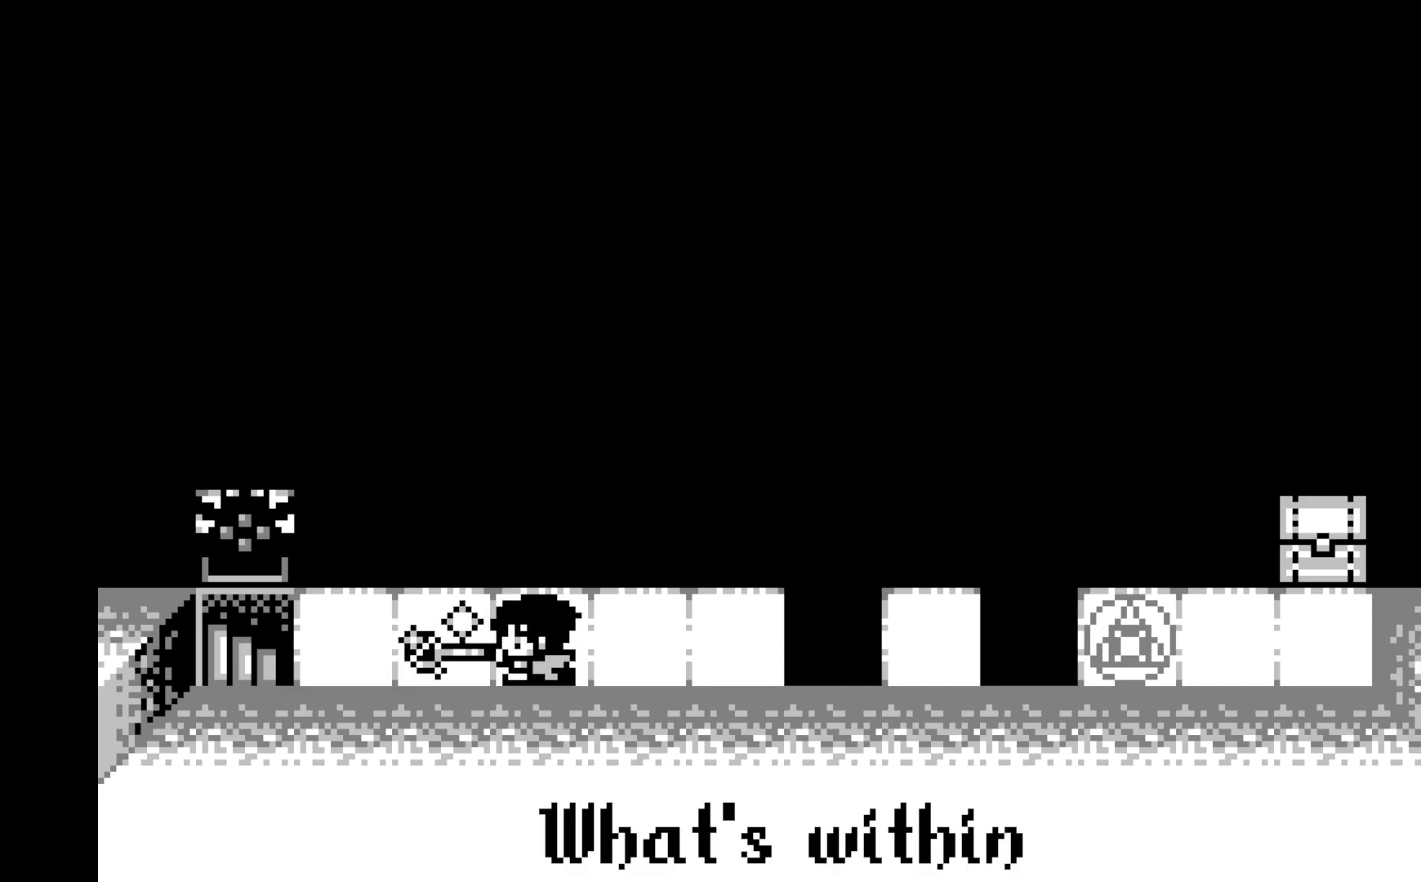
Gameplay with a controller (Xbox layout); each line is a JSON object with the inputs held at the frame after it. "events" lists button and stick changes between this image and that frame as [ms after this image, input, new state], when the widget could be followed in between. Not read: right_stick.
{"buttons": [], "left_stick": "center", "events": [[33, "A", "up"], [400, "DPAD_RIGHT", "down"], [467, "DPAD_RIGHT", "up"]]}
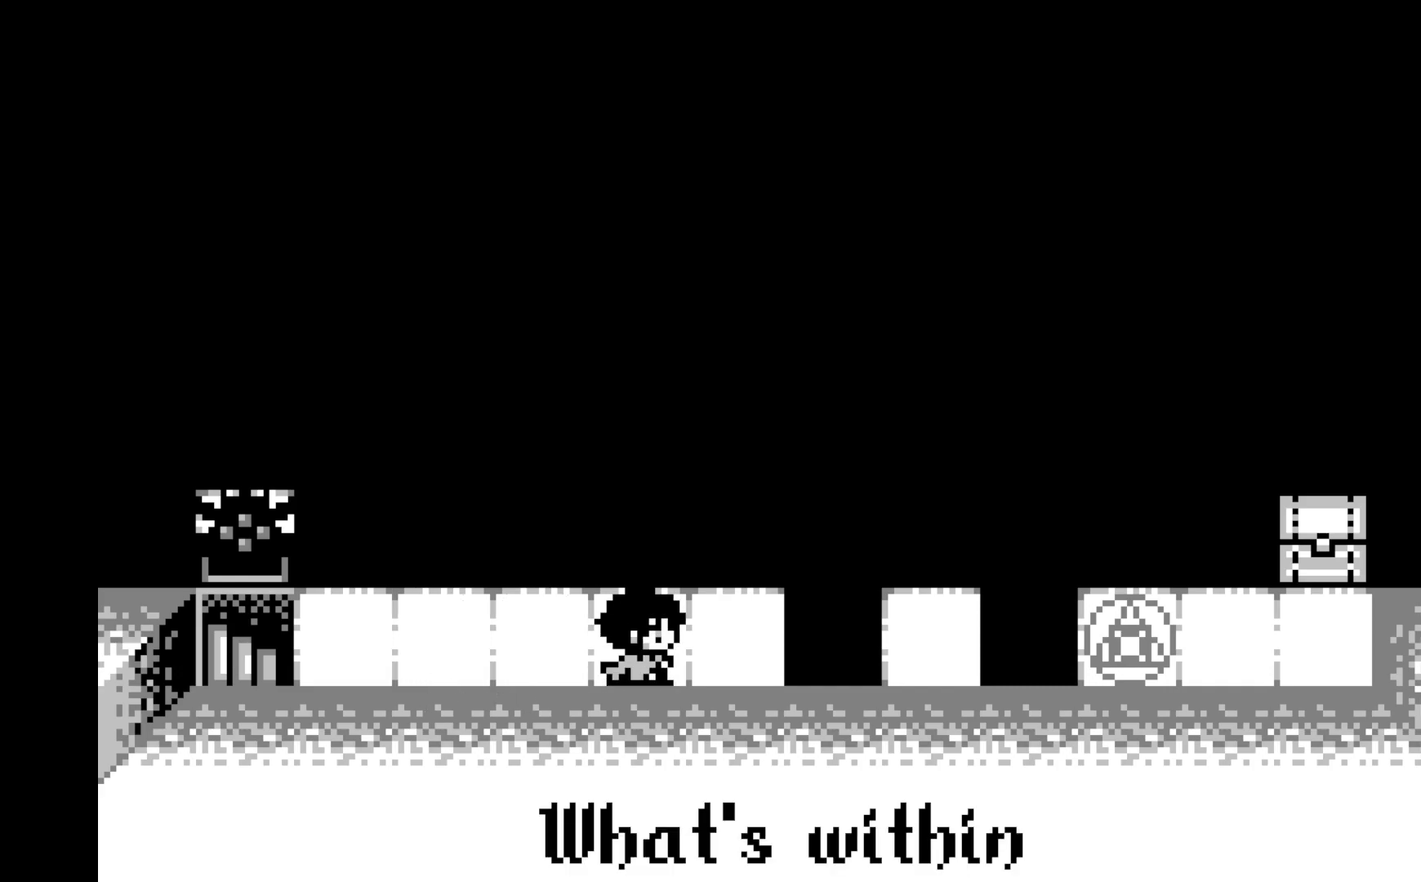
{"buttons": ["DPAD_LEFT"], "left_stick": "center", "events": [[67, "A", "down"], [250, "A", "up"], [467, "DPAD_LEFT", "down"]]}
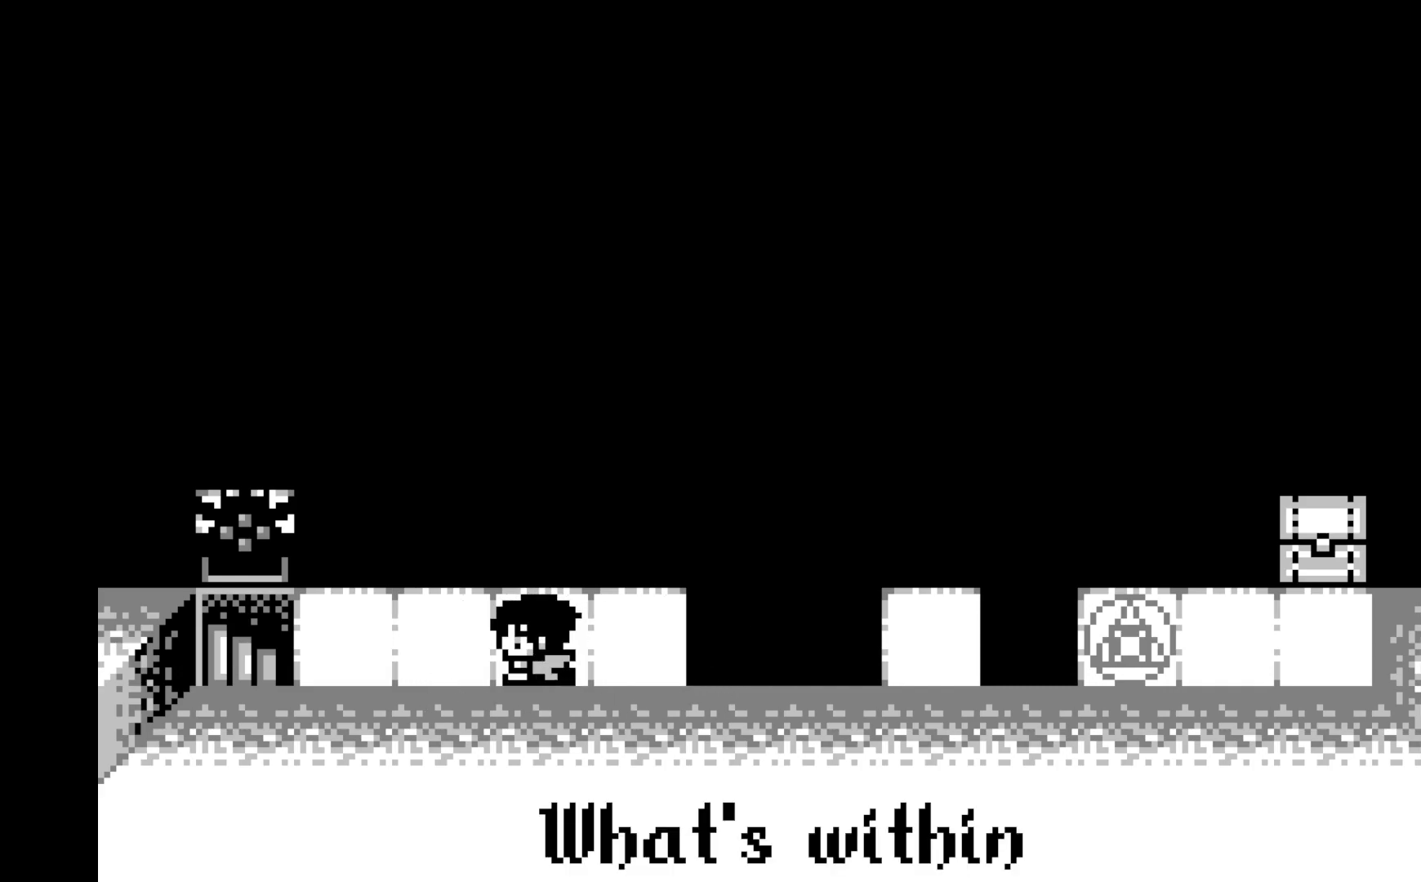
{"buttons": [], "left_stick": "center", "events": [[83, "DPAD_LEFT", "up"]]}
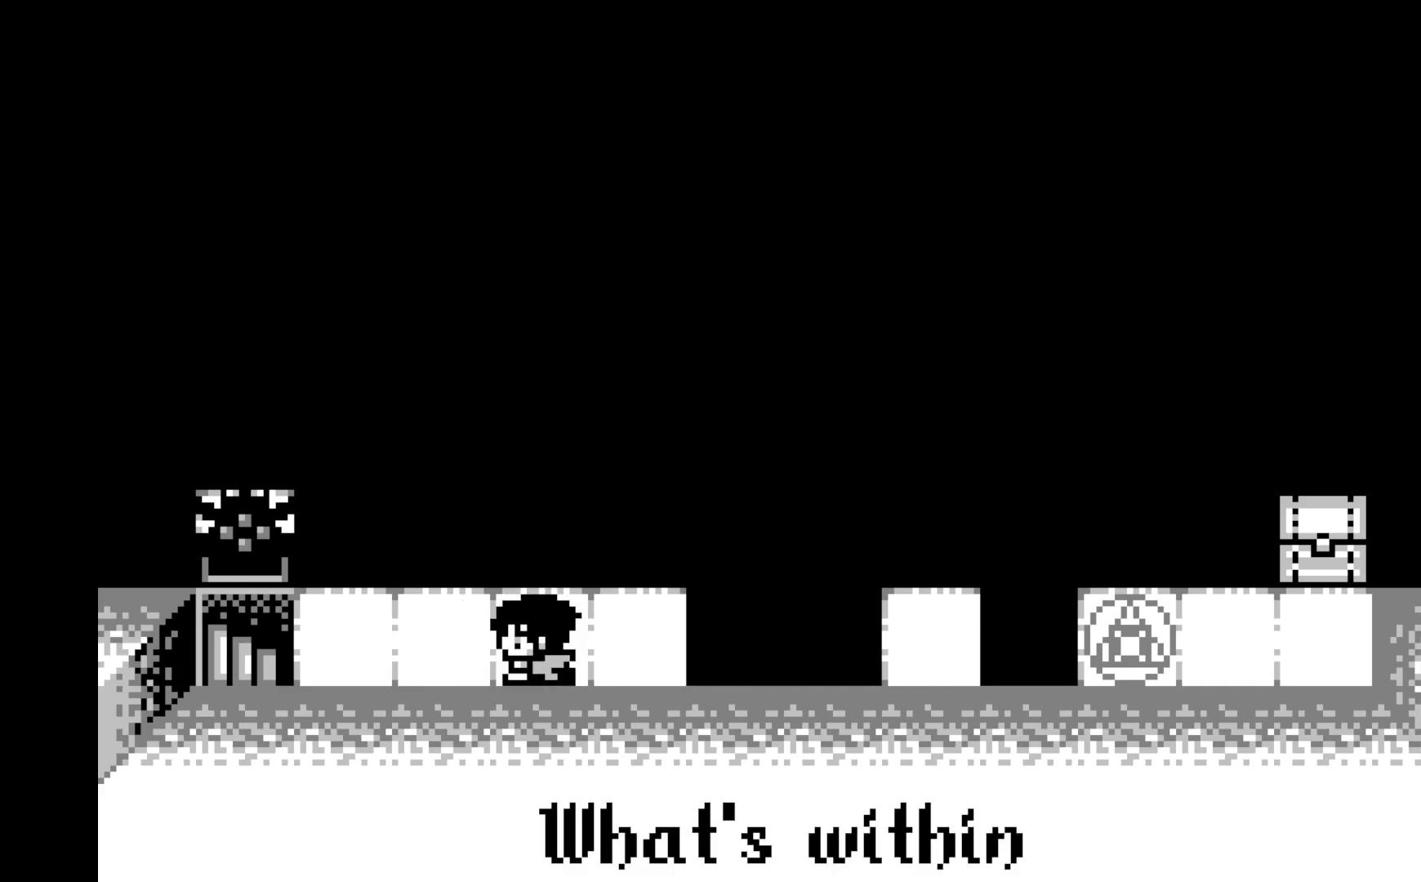
{"buttons": ["DPAD_LEFT"], "left_stick": "center", "events": [[133, "DPAD_LEFT", "down"], [200, "DPAD_LEFT", "up"], [483, "DPAD_LEFT", "down"]]}
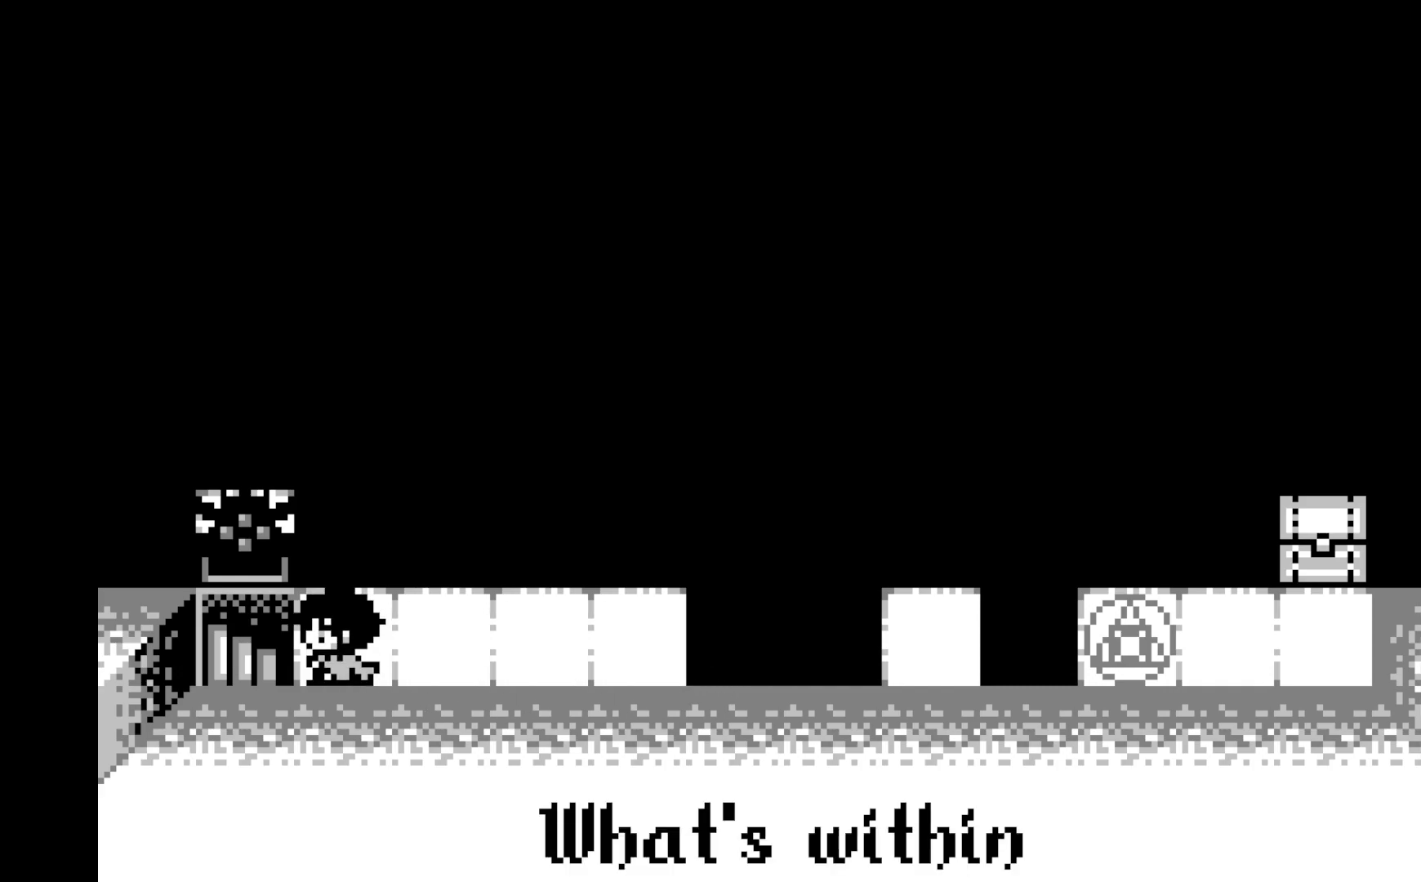
{"buttons": [], "left_stick": "center", "events": [[50, "DPAD_LEFT", "up"]]}
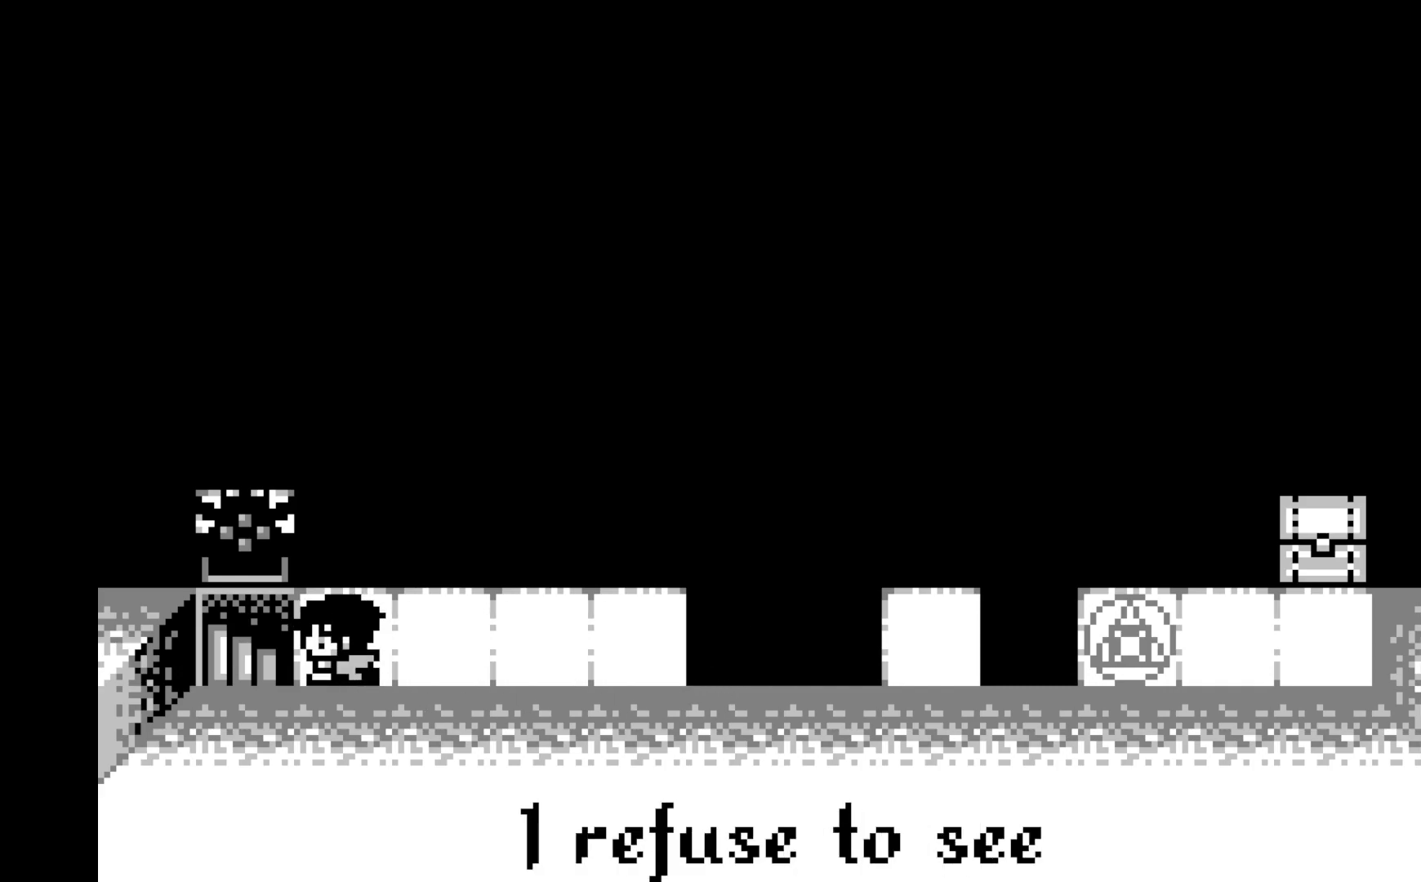
{"buttons": [], "left_stick": "center", "events": []}
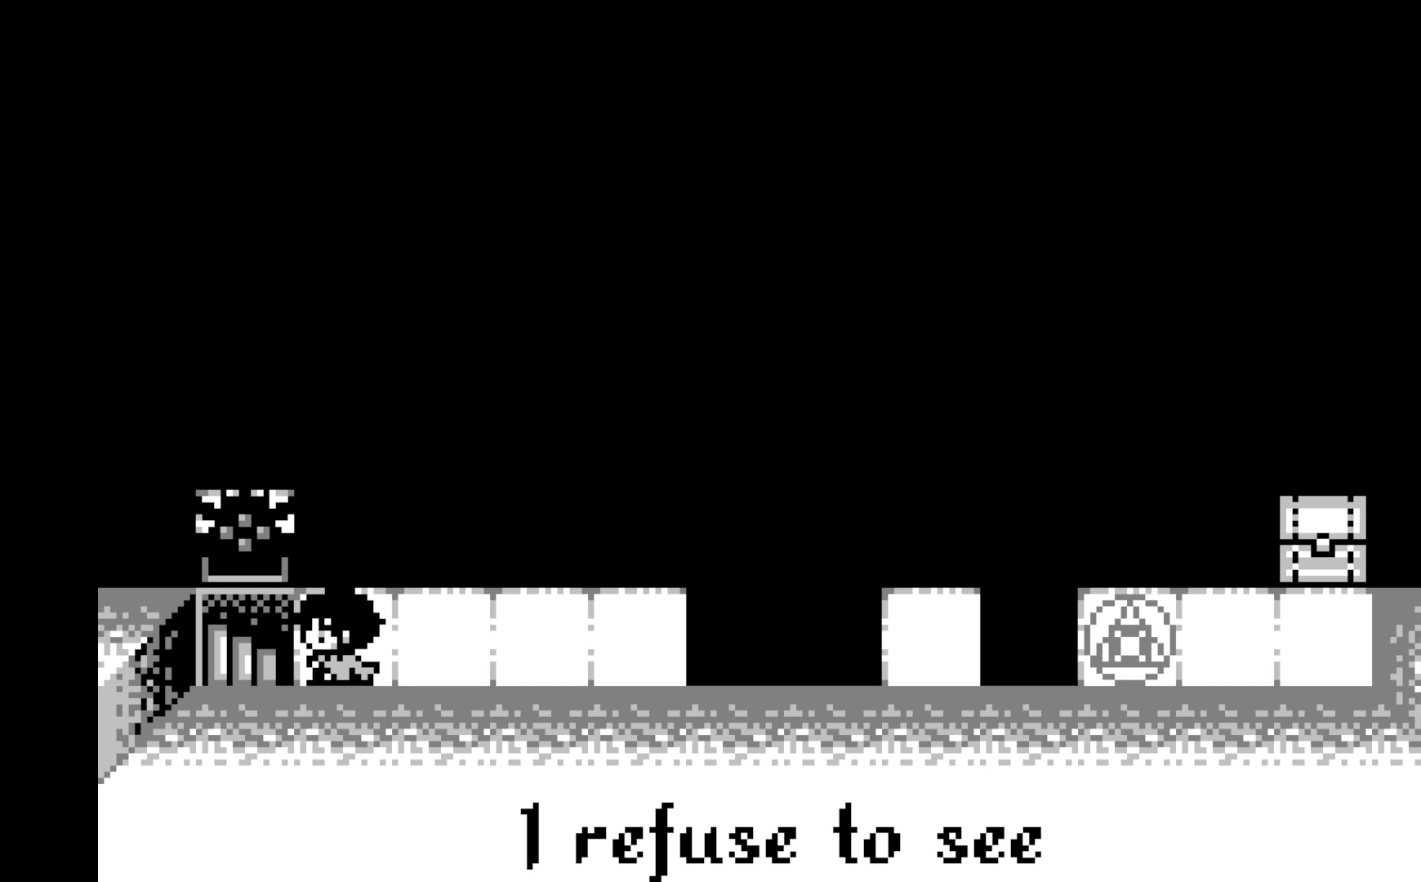
{"buttons": ["A"], "left_stick": "center", "events": [[17, "DPAD_UP", "down"], [100, "DPAD_UP", "up"], [417, "A", "down"]]}
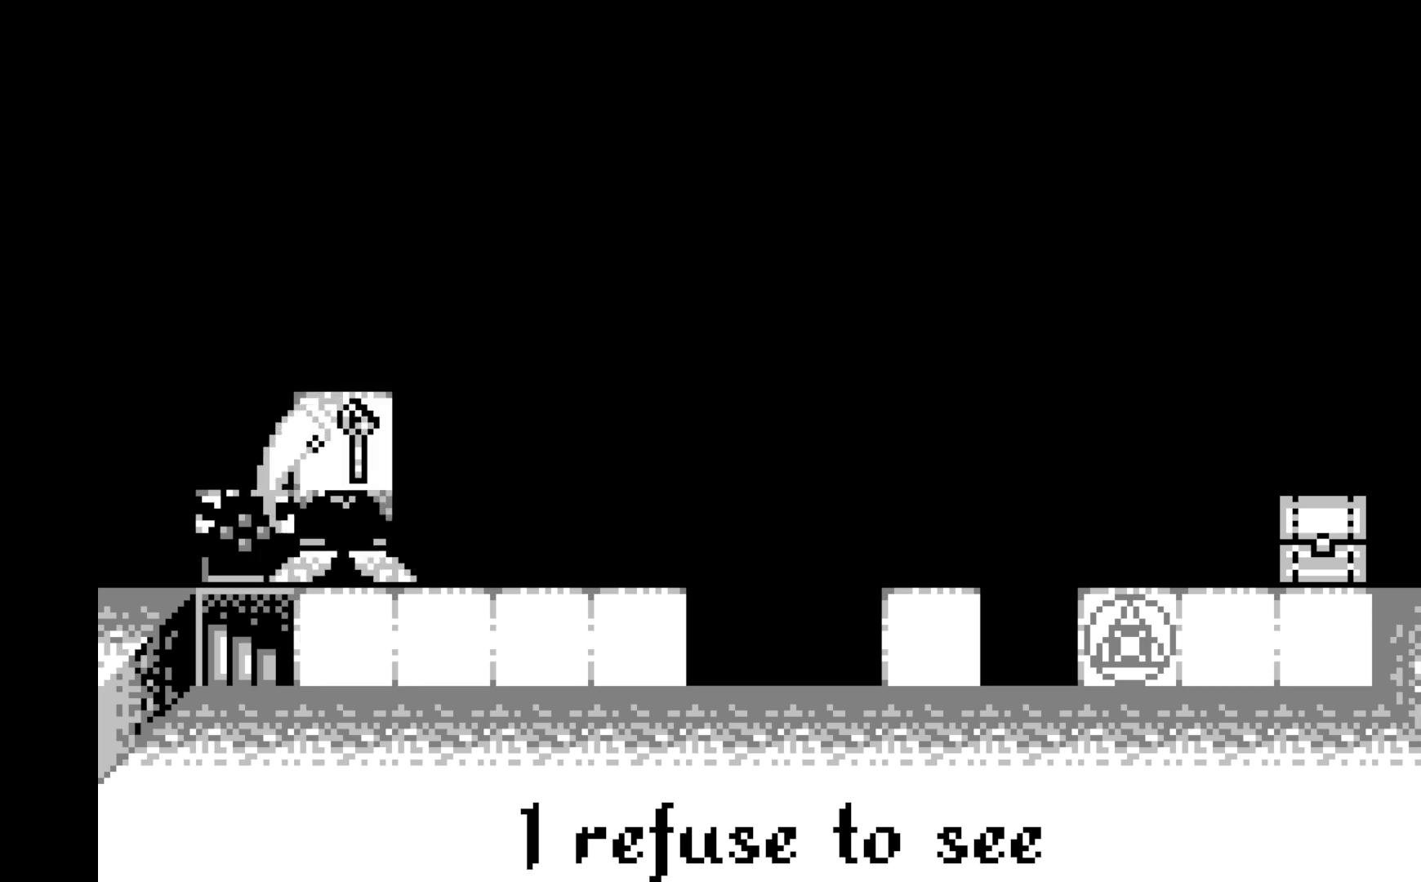
{"buttons": [], "left_stick": "center", "events": [[67, "A", "up"]]}
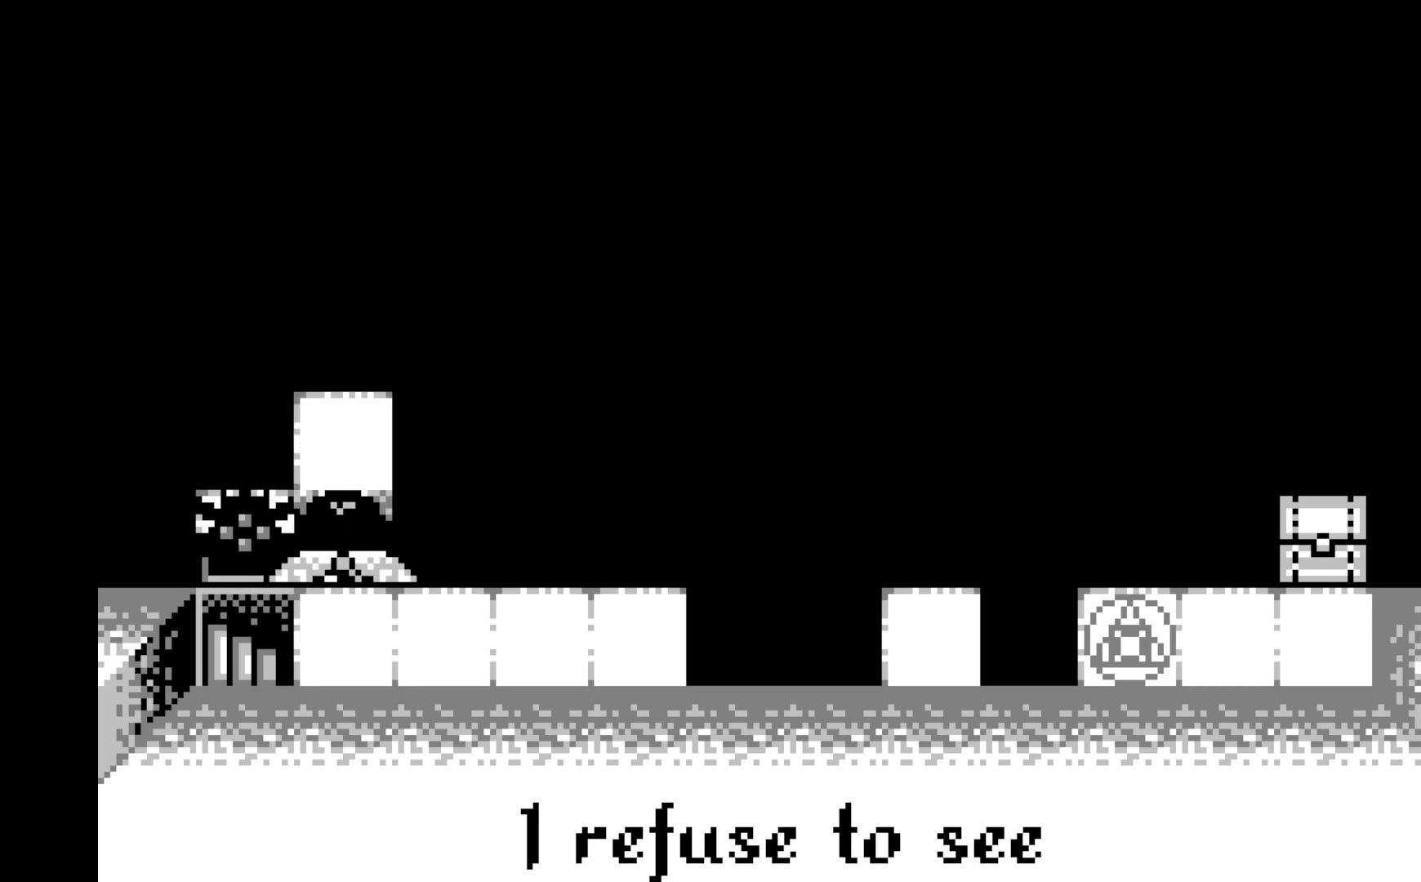
{"buttons": [], "left_stick": "center", "events": [[17, "DPAD_UP", "down"], [133, "DPAD_UP", "up"]]}
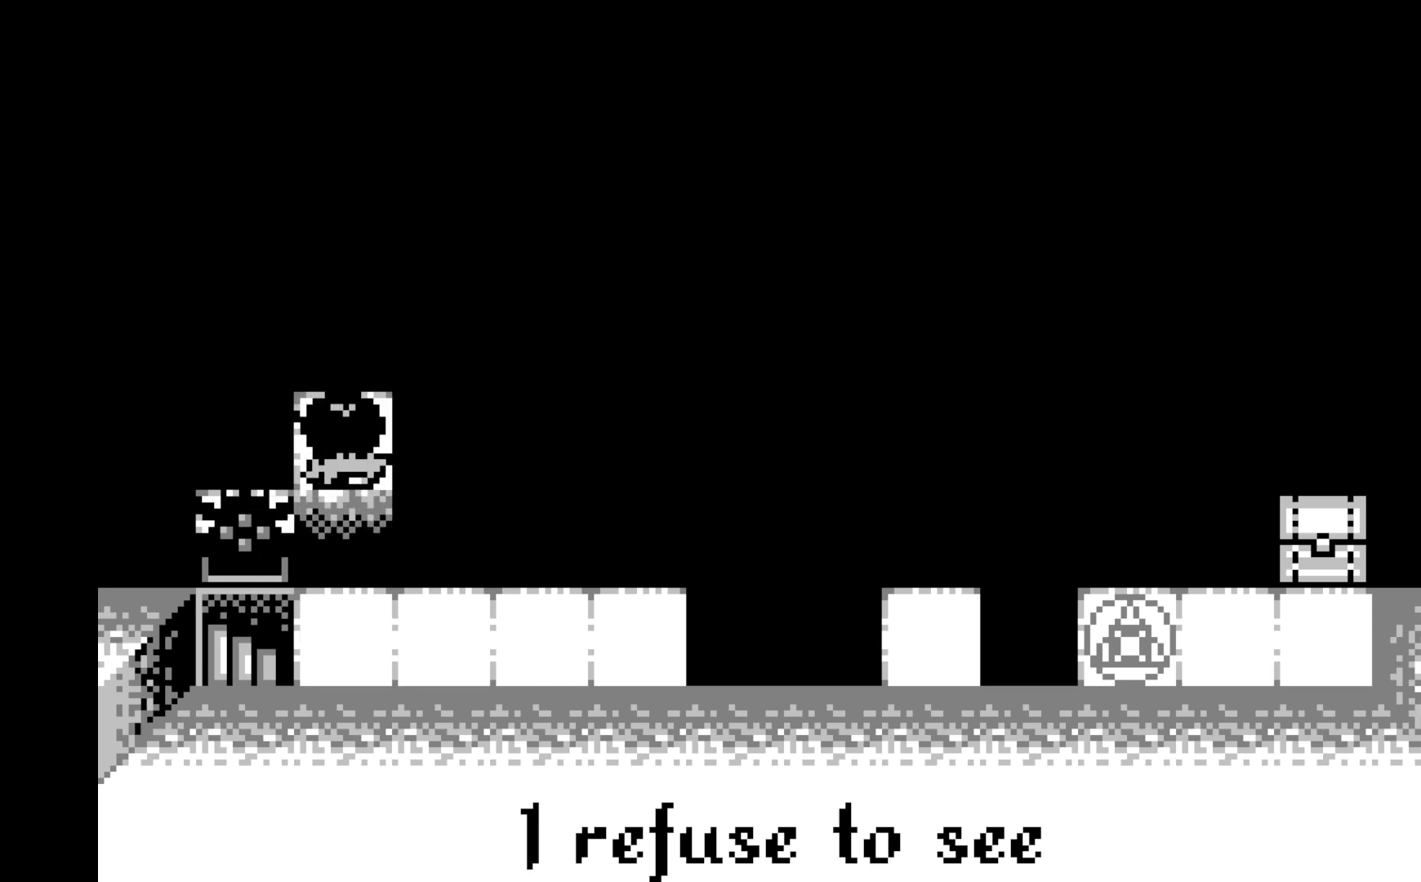
{"buttons": [], "left_stick": "center", "events": []}
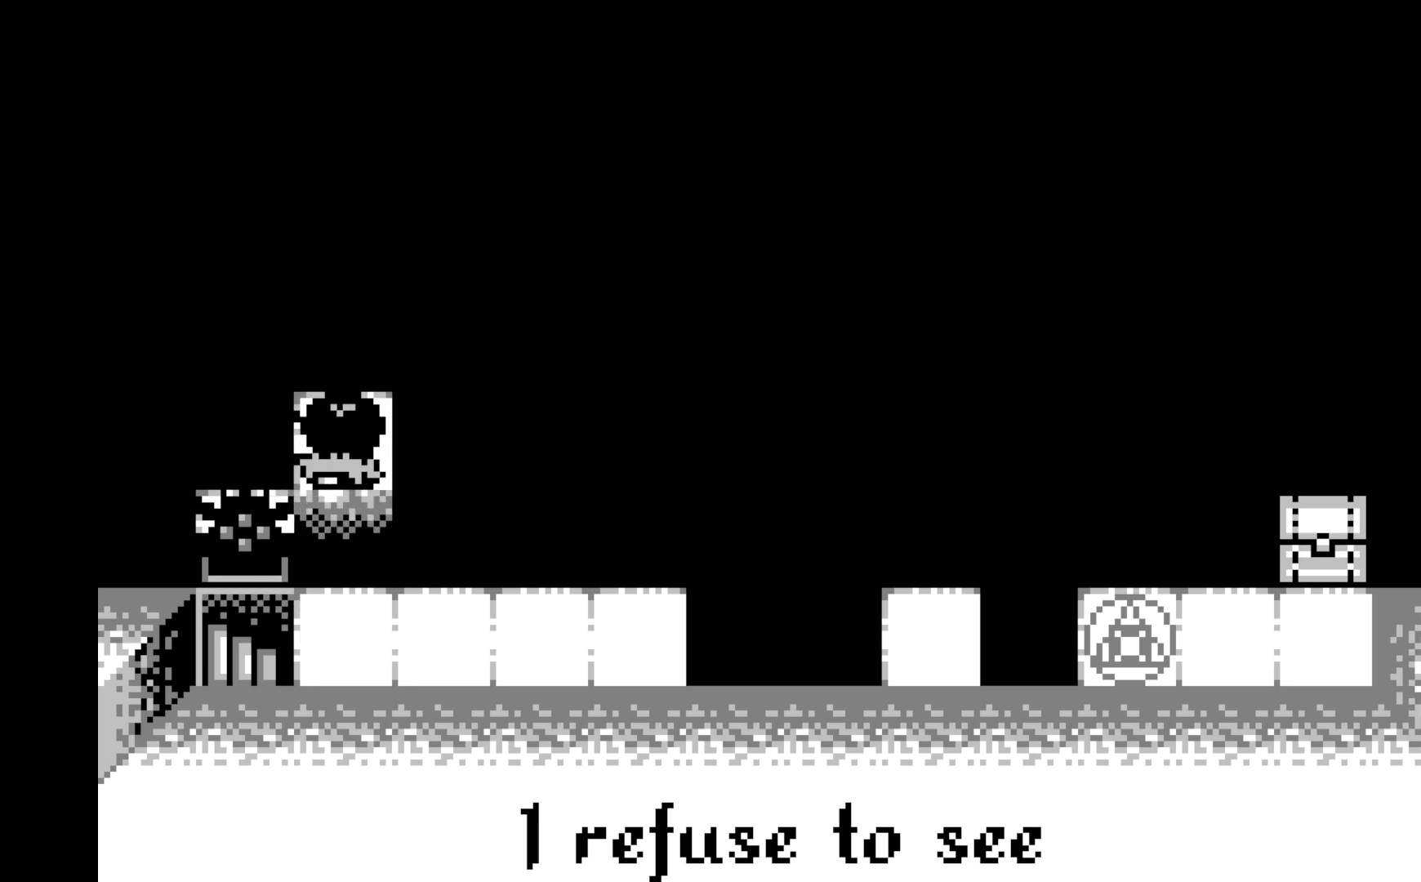
{"buttons": [], "left_stick": "center", "events": []}
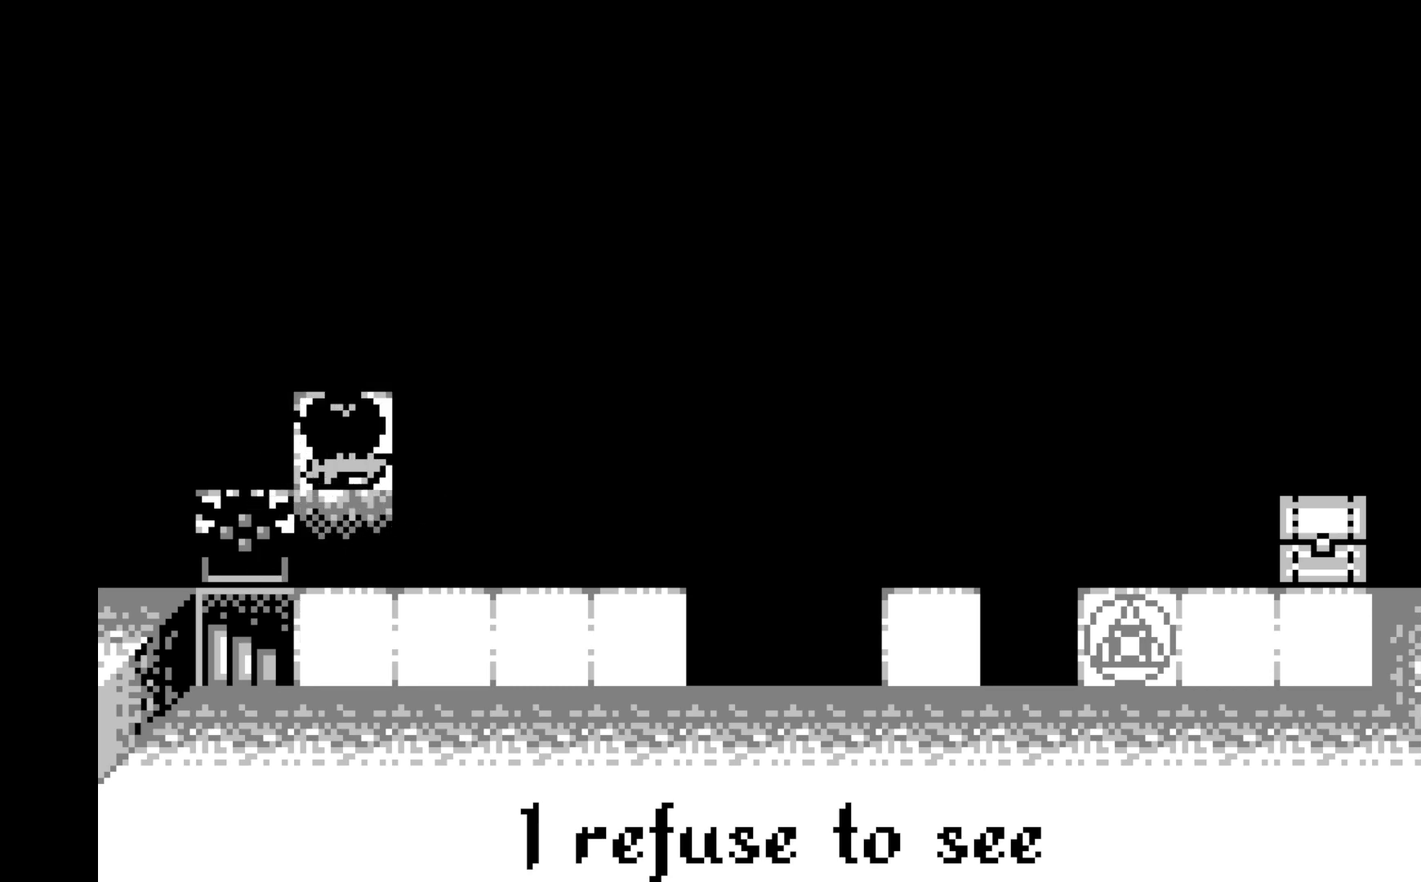
{"buttons": [], "left_stick": "center", "events": [[317, "DPAD_DOWN", "down"], [433, "DPAD_DOWN", "up"]]}
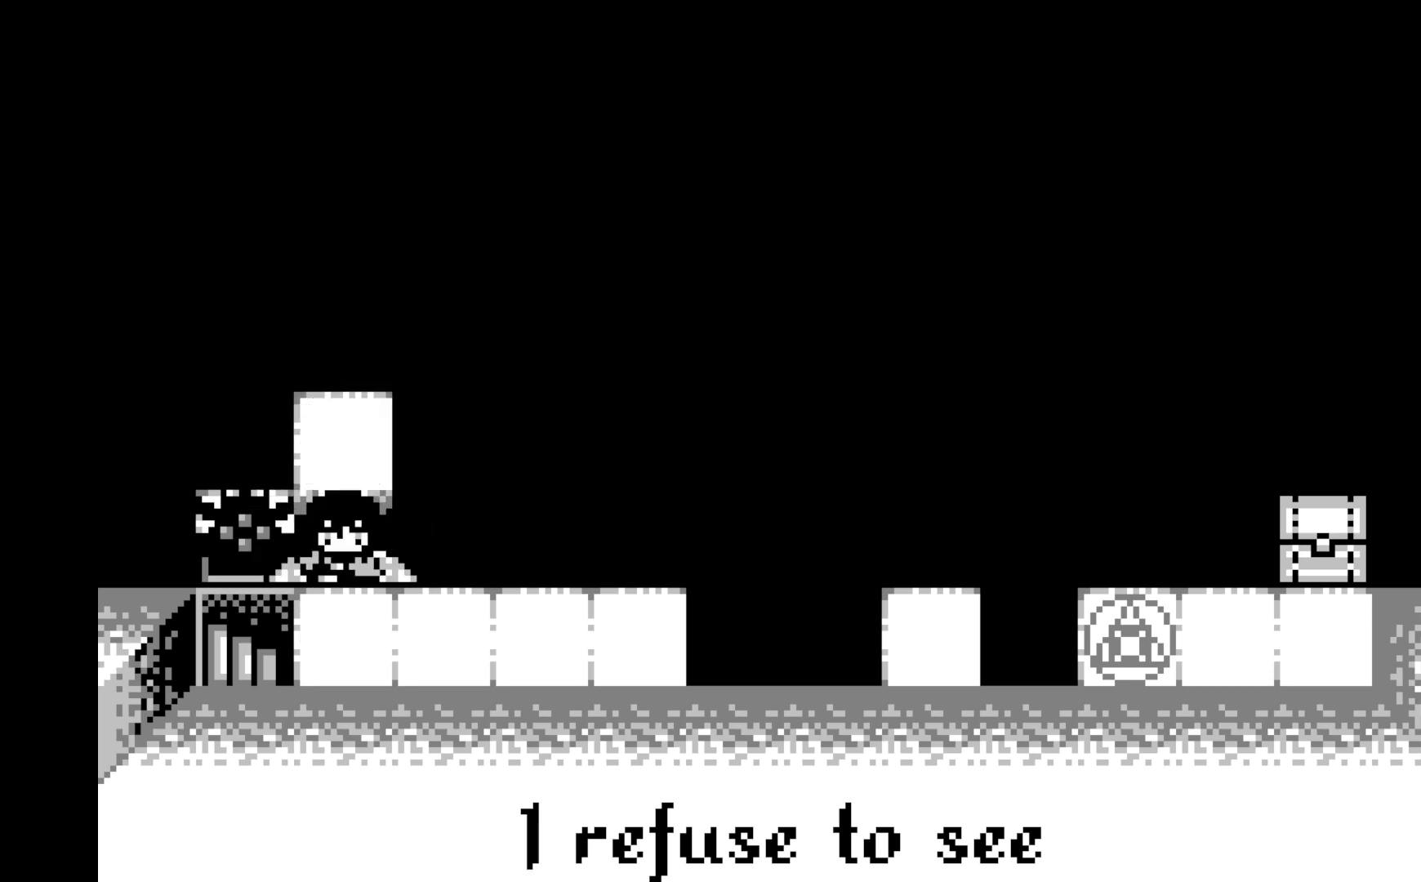
{"buttons": [], "left_stick": "center", "events": [[17, "DPAD_DOWN", "down"], [133, "DPAD_DOWN", "up"], [300, "DPAD_RIGHT", "down"], [383, "DPAD_RIGHT", "up"]]}
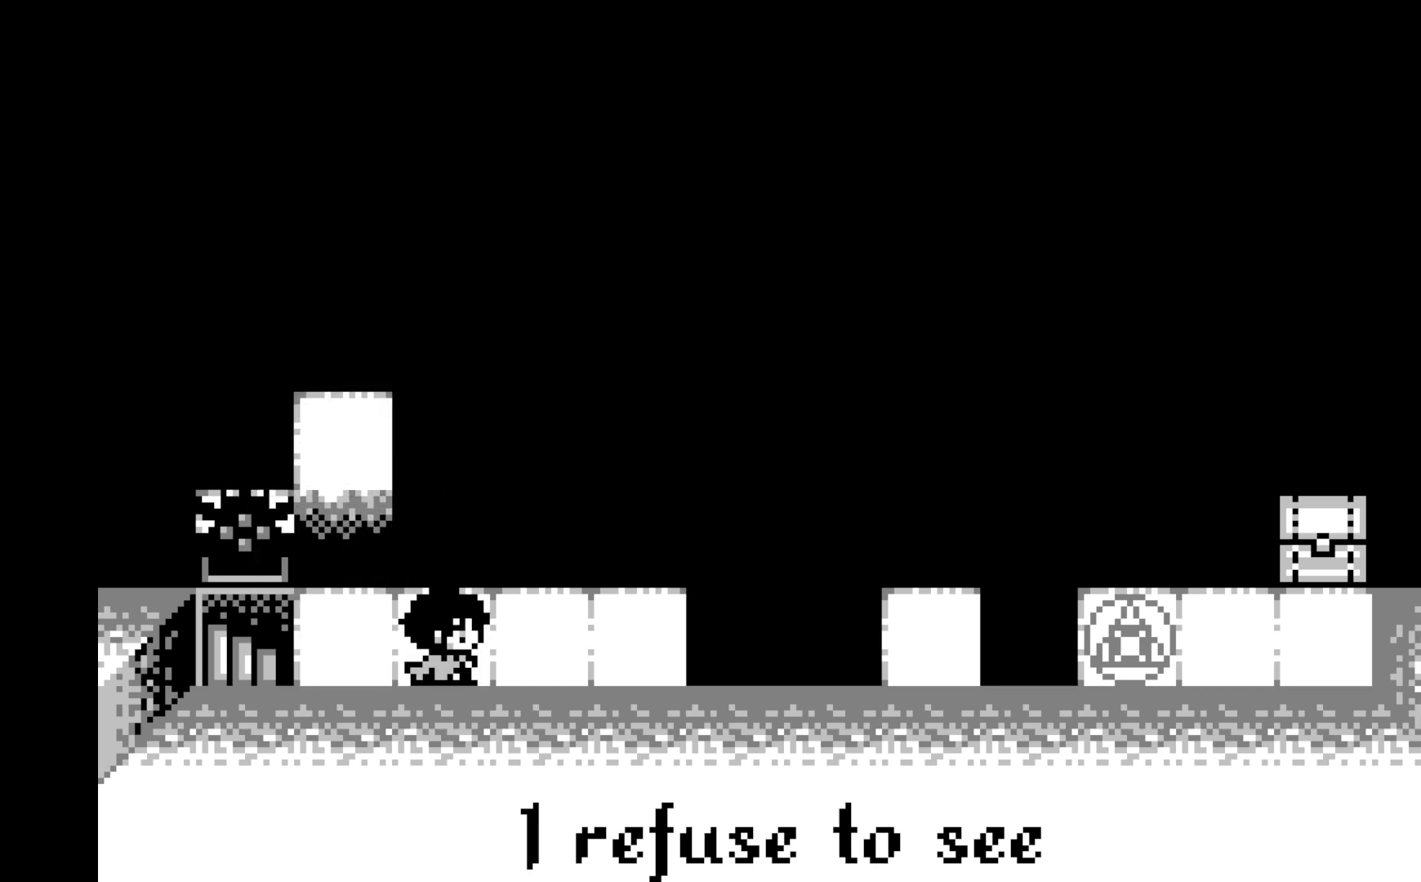
{"buttons": [], "left_stick": "center", "events": [[117, "DPAD_RIGHT", "down"], [200, "DPAD_RIGHT", "up"], [250, "A", "down"], [450, "A", "up"]]}
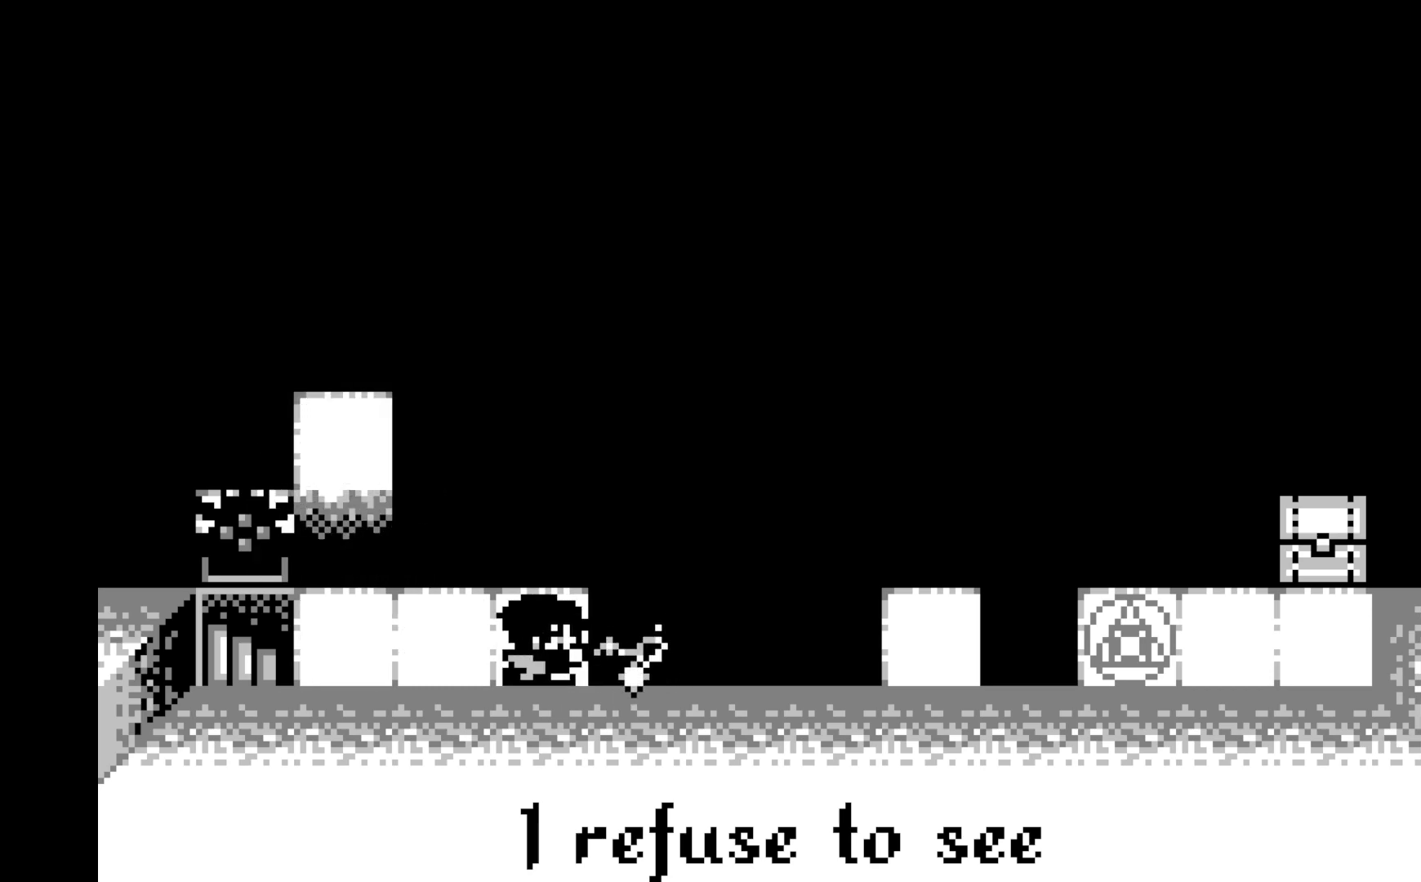
{"buttons": [], "left_stick": "center", "events": [[167, "DPAD_LEFT", "down"], [267, "DPAD_LEFT", "up"], [367, "DPAD_LEFT", "down"], [433, "DPAD_LEFT", "up"]]}
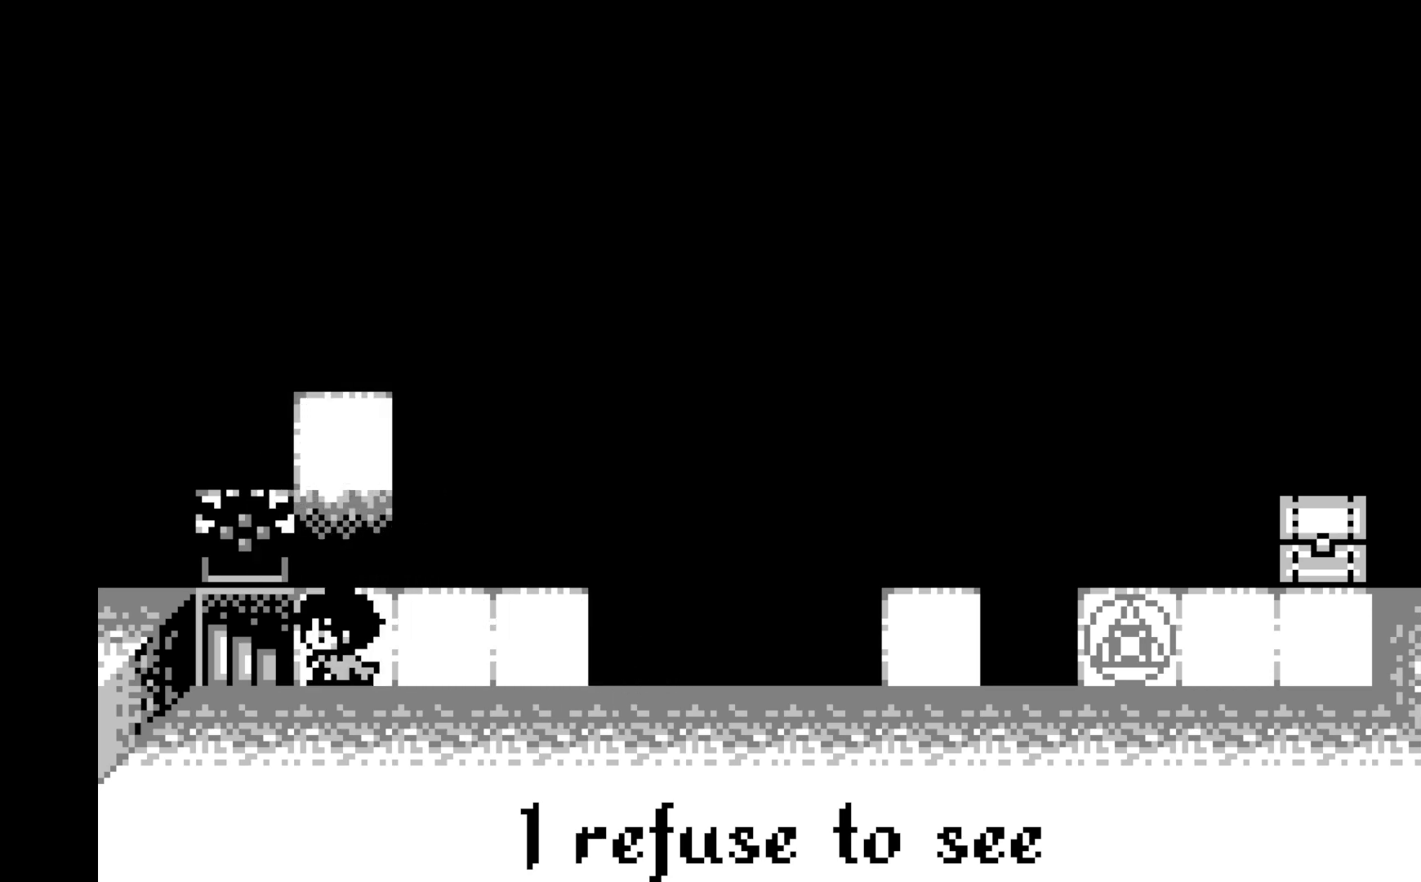
{"buttons": ["DPAD_UP"], "left_stick": "center", "events": [[100, "DPAD_UP", "down"], [200, "DPAD_UP", "up"], [283, "DPAD_UP", "down"], [383, "DPAD_UP", "up"], [467, "DPAD_UP", "down"]]}
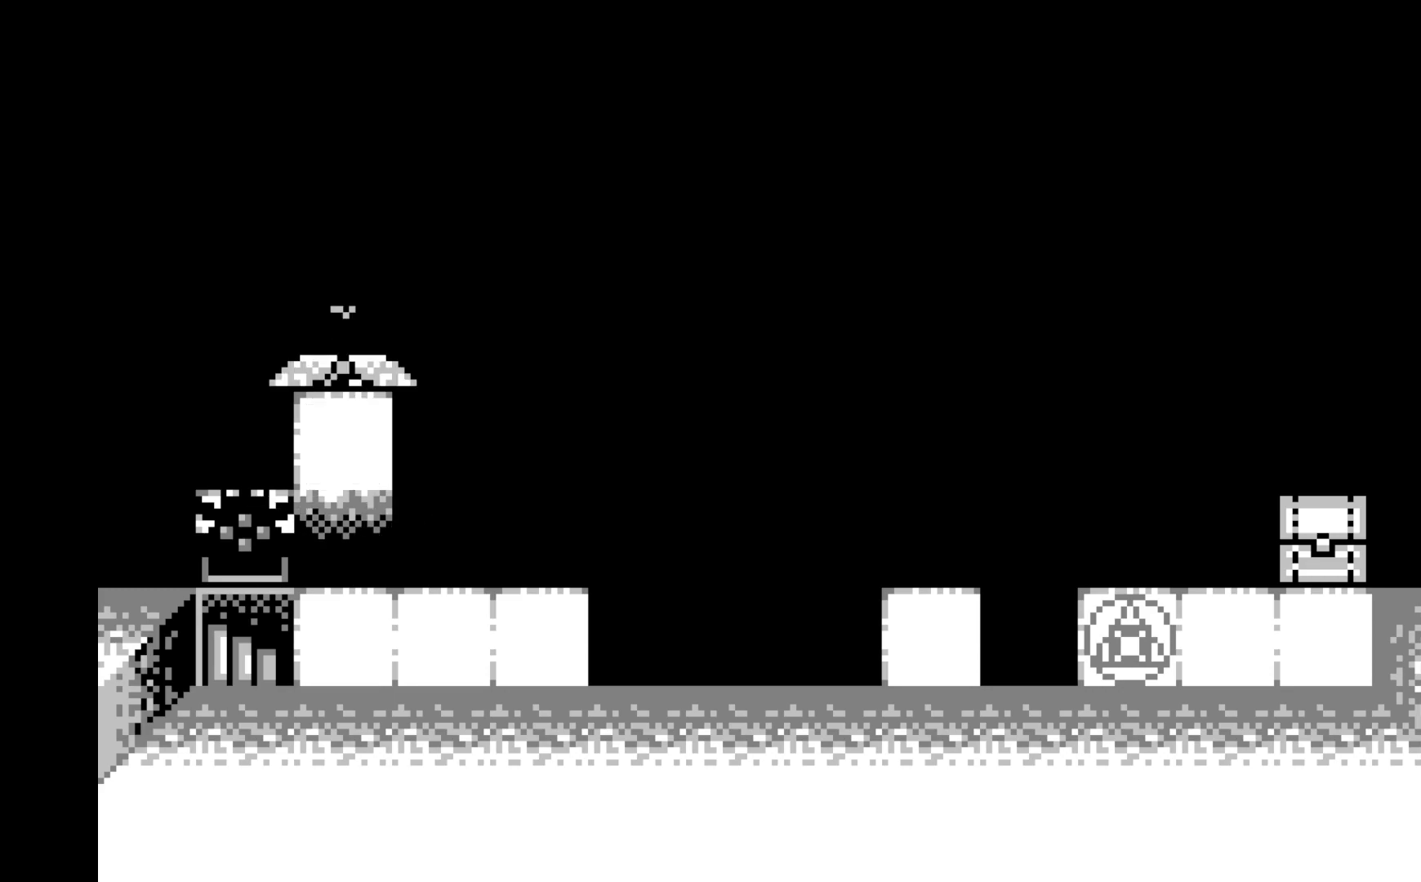
{"buttons": ["A"], "left_stick": "center", "events": [[100, "DPAD_UP", "up"], [250, "DPAD_DOWN", "down"], [367, "DPAD_DOWN", "up"], [483, "A", "down"]]}
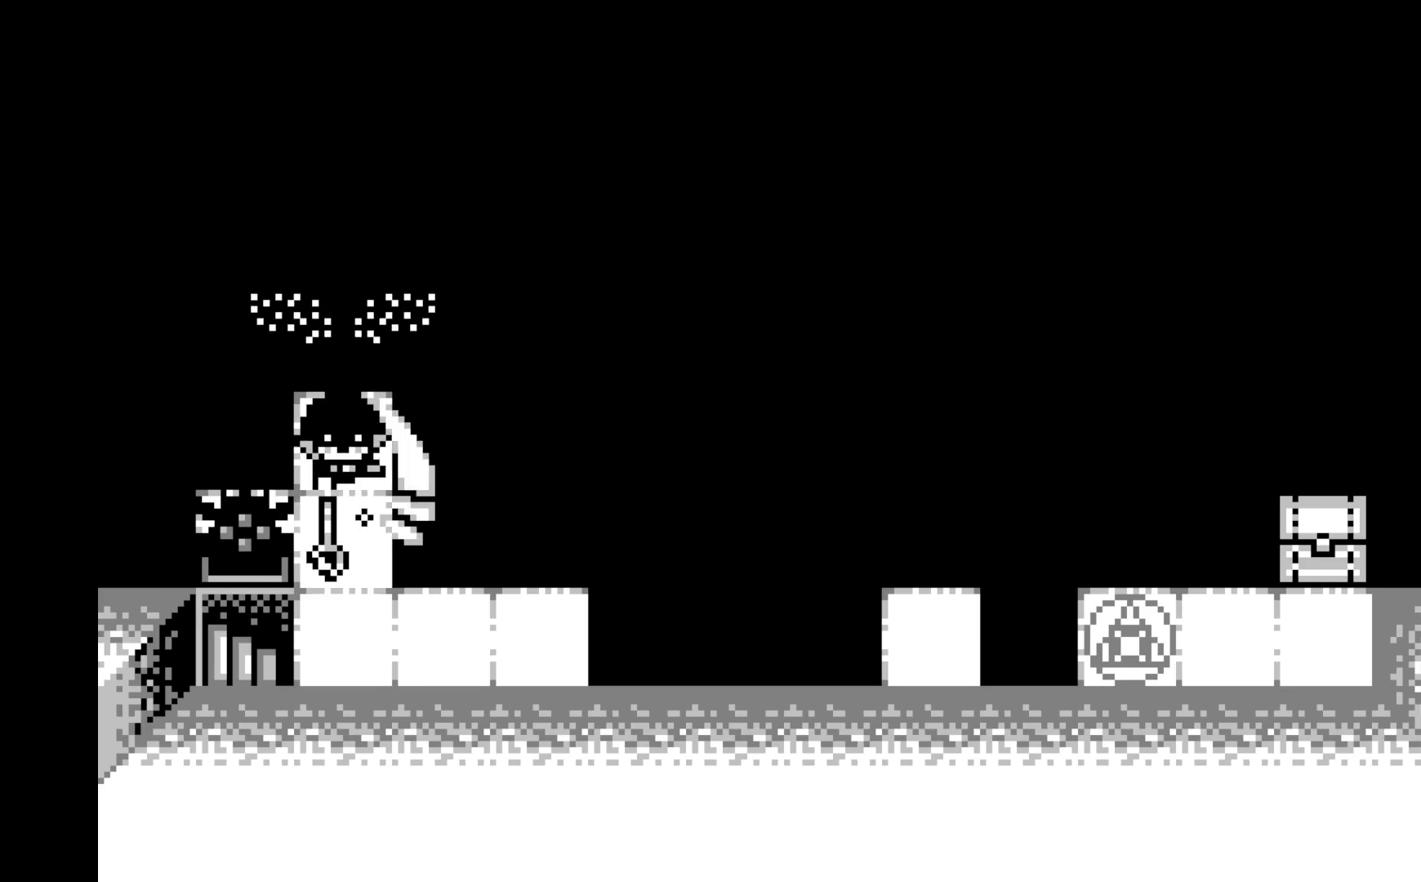
{"buttons": [], "left_stick": "center", "events": [[167, "A", "up"], [400, "DPAD_DOWN", "down"], [500, "DPAD_DOWN", "up"]]}
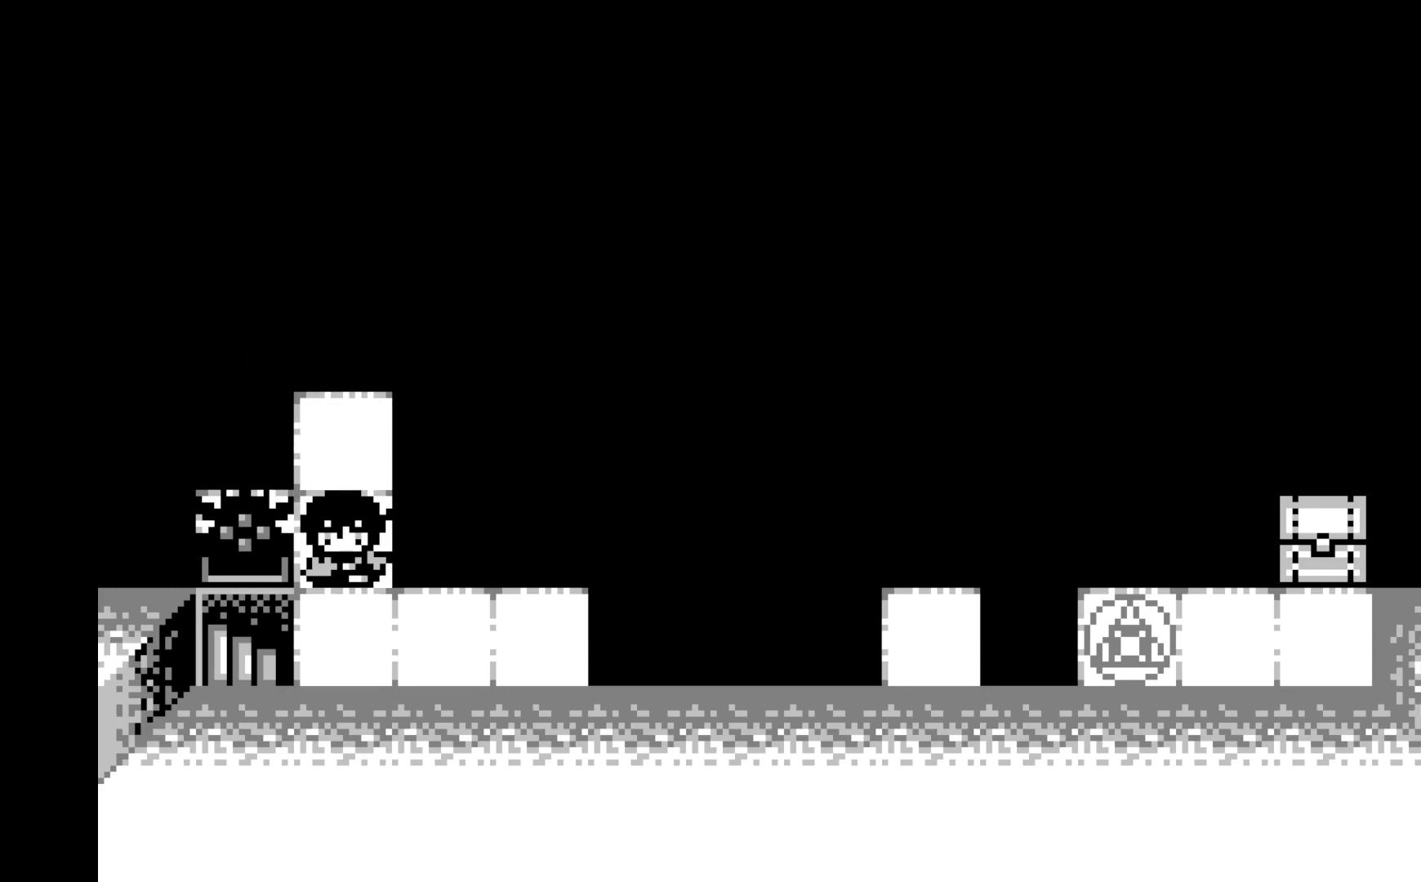
{"buttons": ["DPAD_LEFT"], "left_stick": "center", "events": [[117, "DPAD_LEFT", "down"], [233, "DPAD_LEFT", "up"], [433, "DPAD_LEFT", "down"]]}
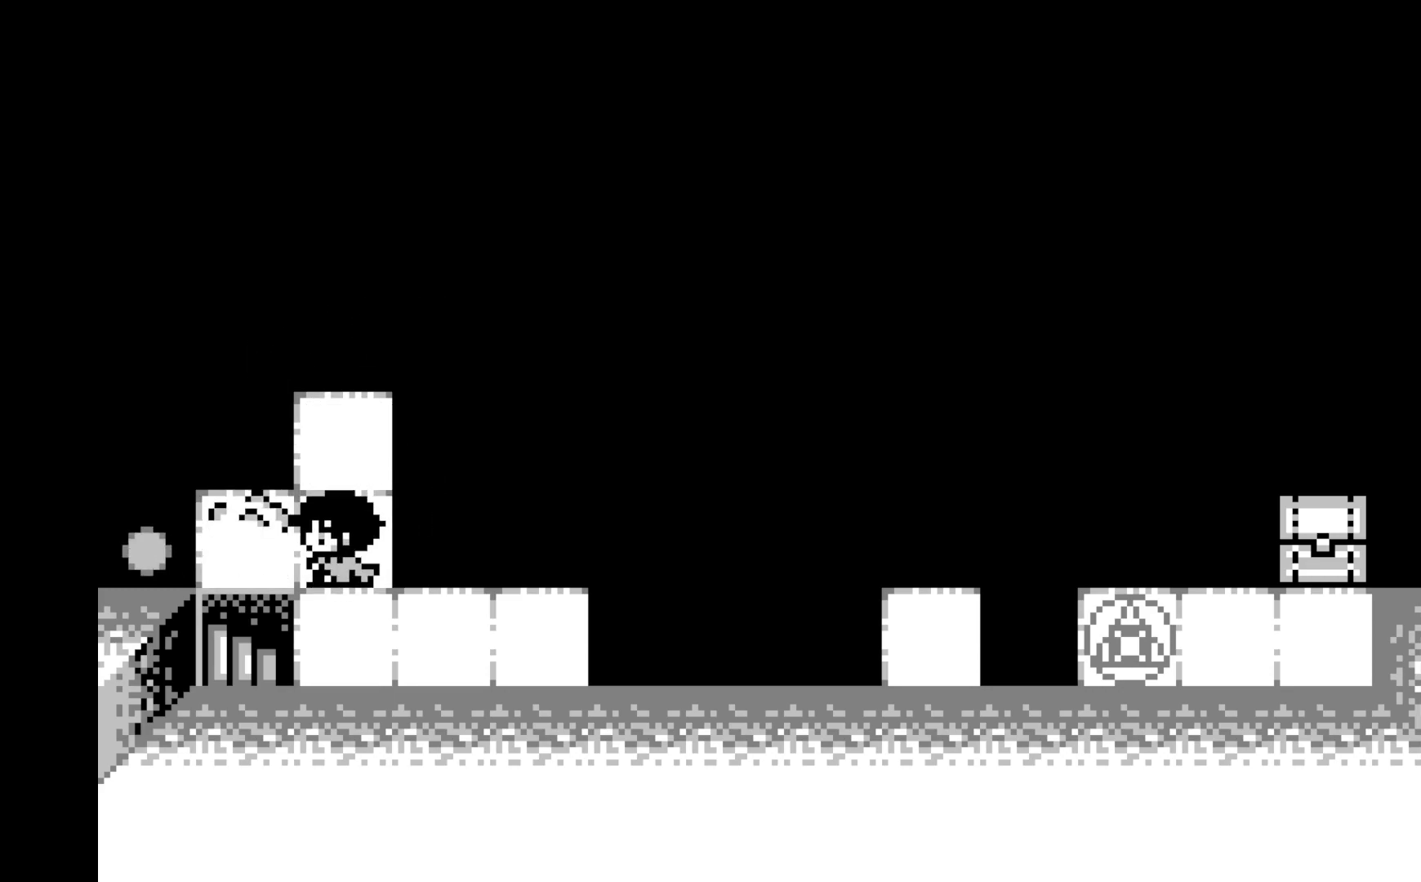
{"buttons": [], "left_stick": "center", "events": [[33, "DPAD_LEFT", "up"], [200, "DPAD_DOWN", "down"], [383, "DPAD_DOWN", "up"]]}
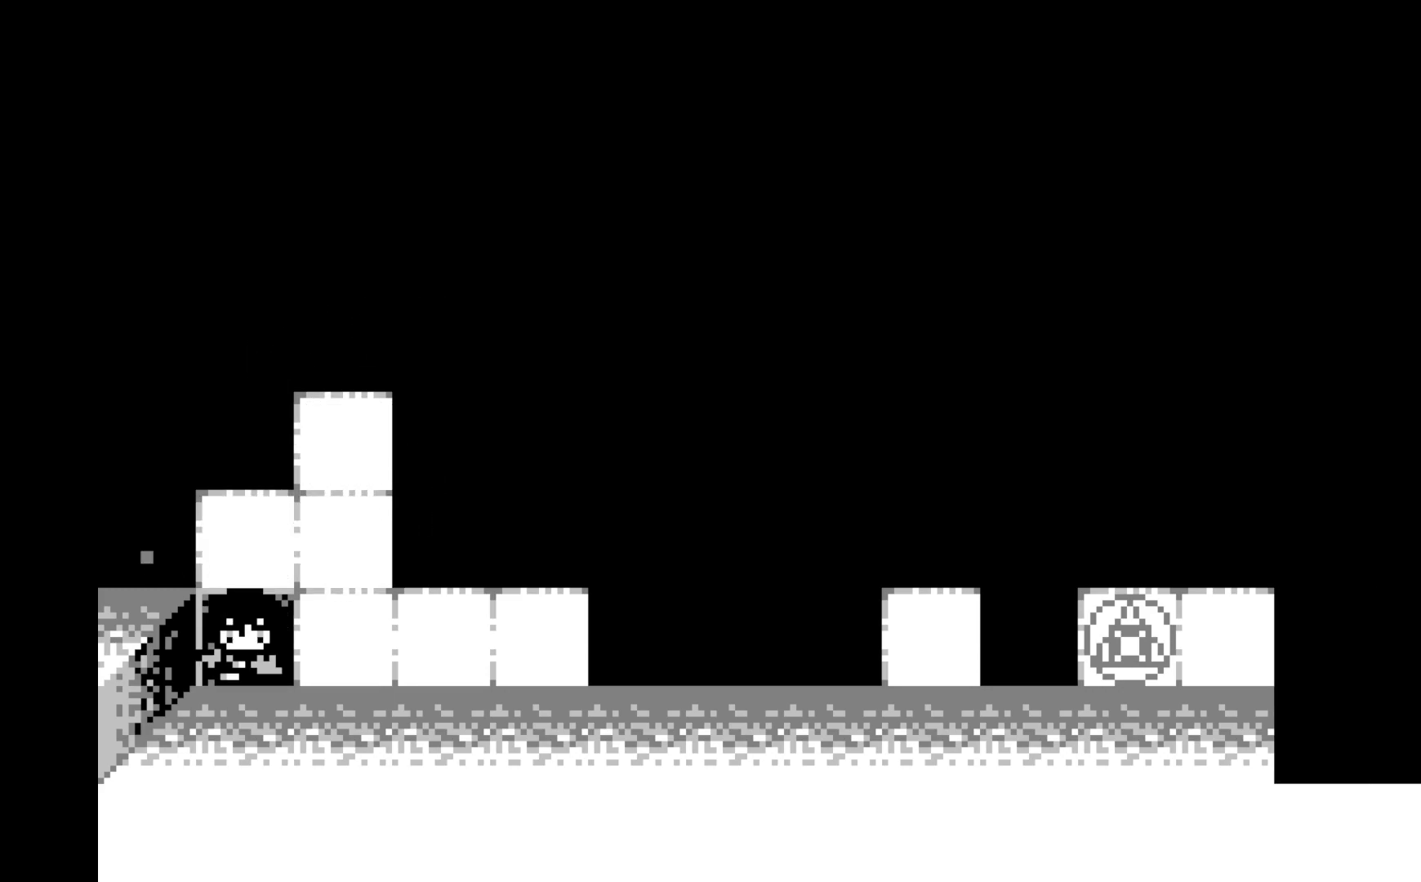
{"buttons": [], "left_stick": "center", "events": []}
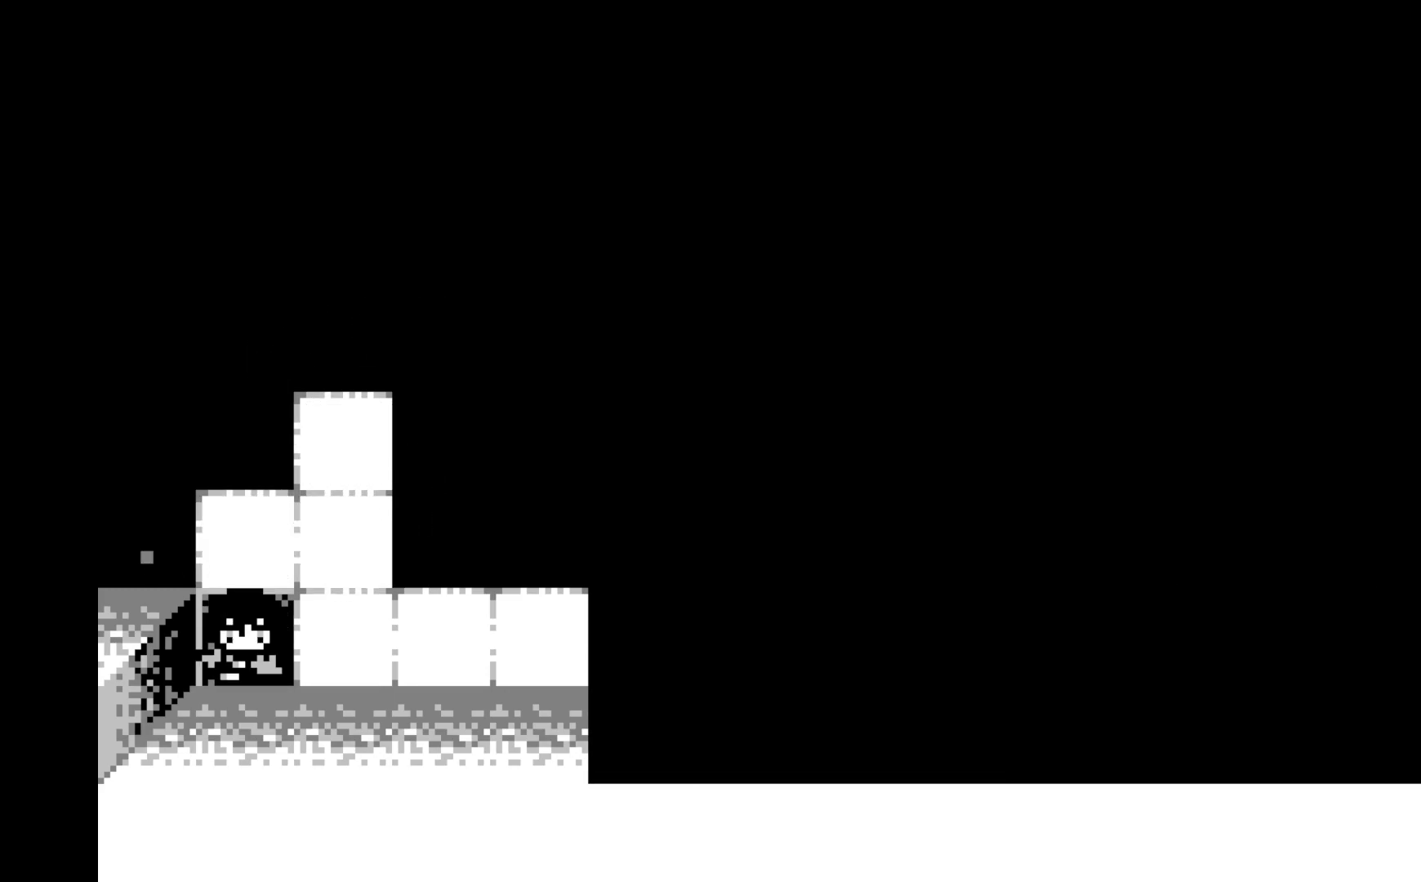
{"buttons": [], "left_stick": "center", "events": []}
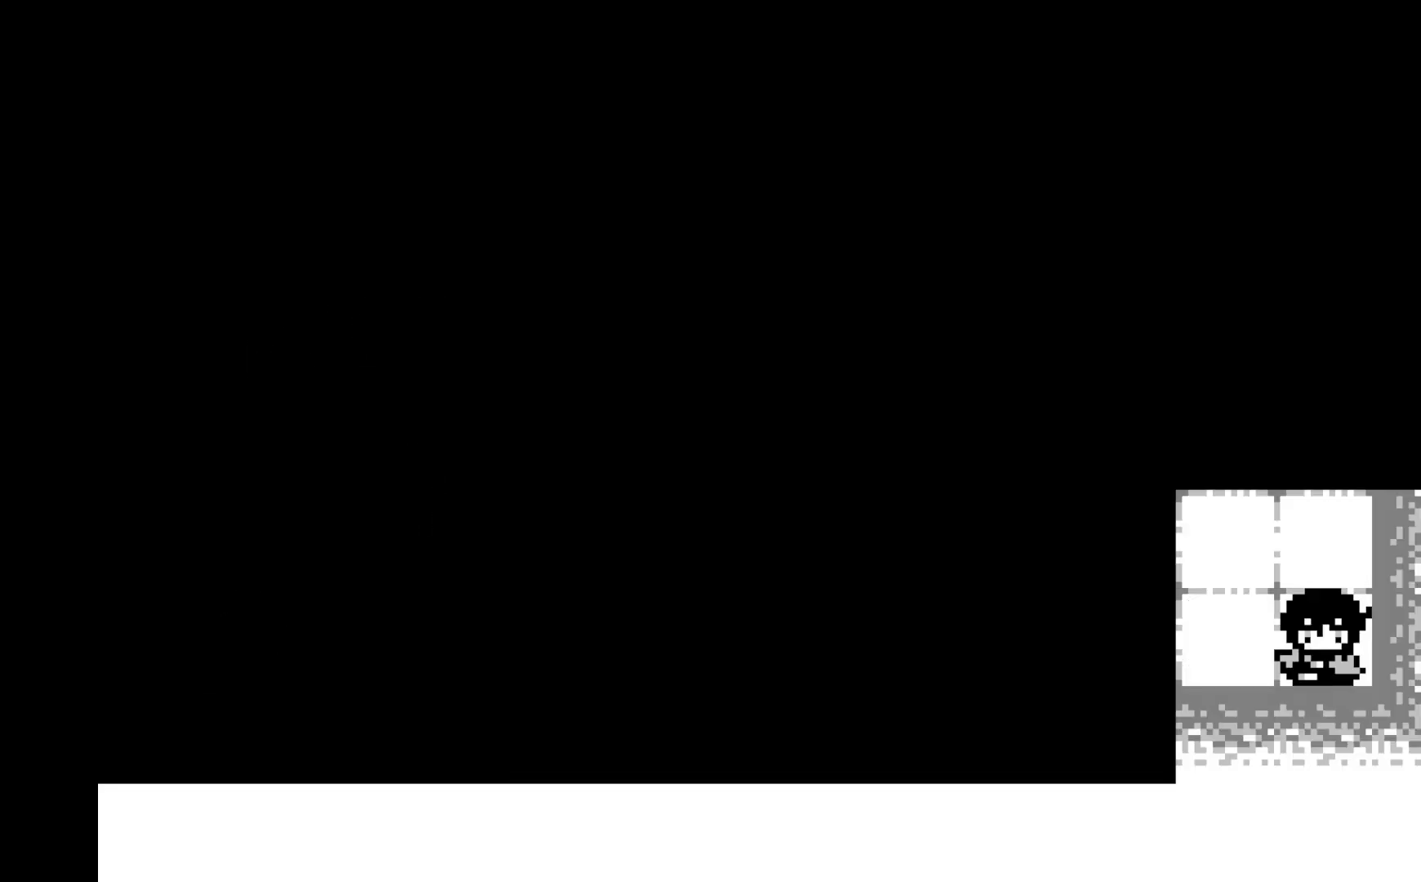
{"buttons": [], "left_stick": "center", "events": []}
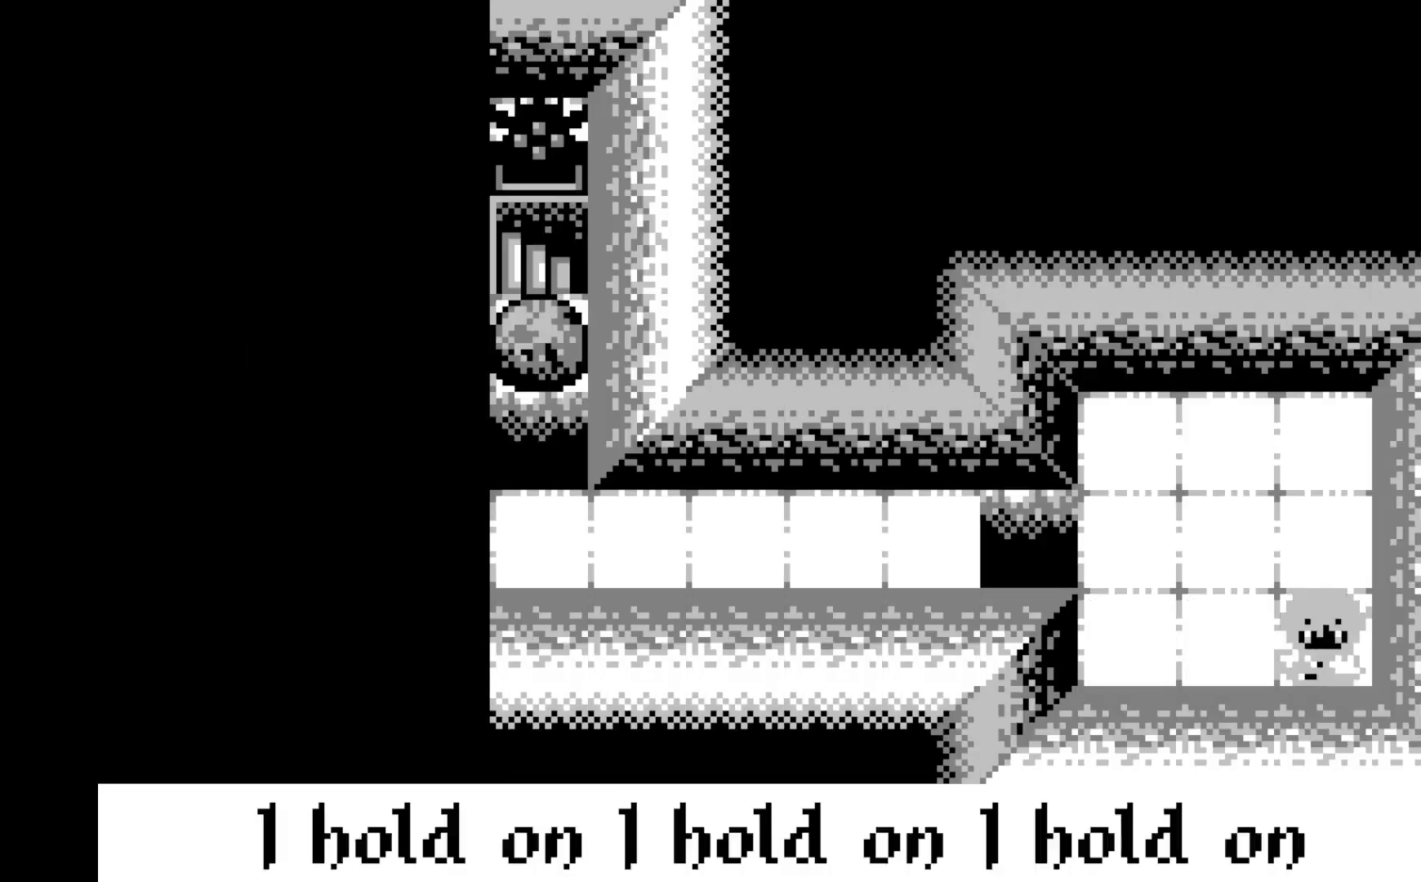
{"buttons": ["DPAD_UP"], "left_stick": "center", "events": [[483, "DPAD_UP", "down"]]}
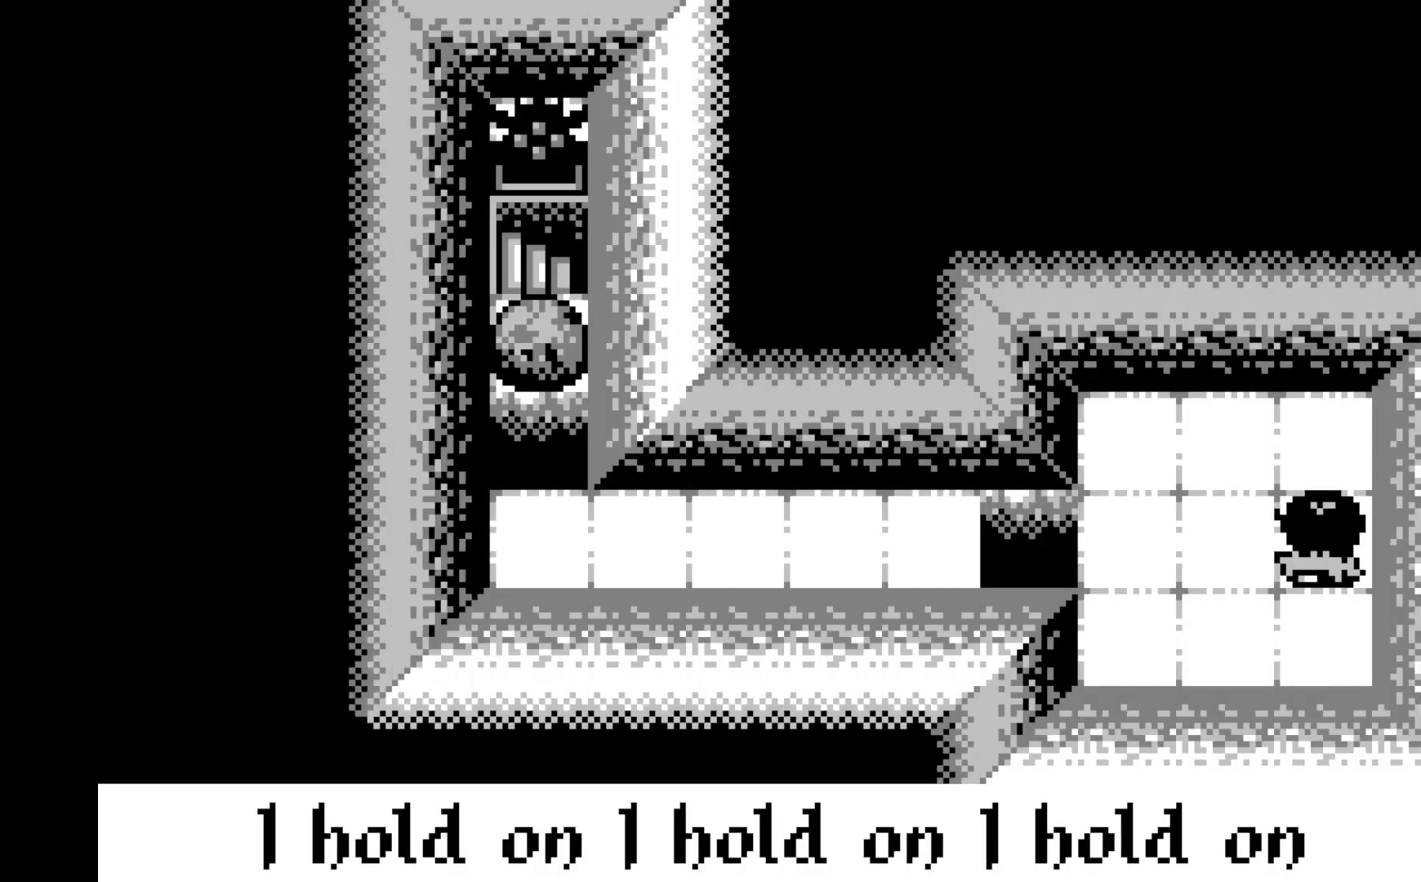
{"buttons": ["DPAD_LEFT"], "left_stick": "center", "events": [[83, "DPAD_UP", "up"], [300, "DPAD_LEFT", "down"], [383, "DPAD_LEFT", "up"], [500, "DPAD_LEFT", "down"]]}
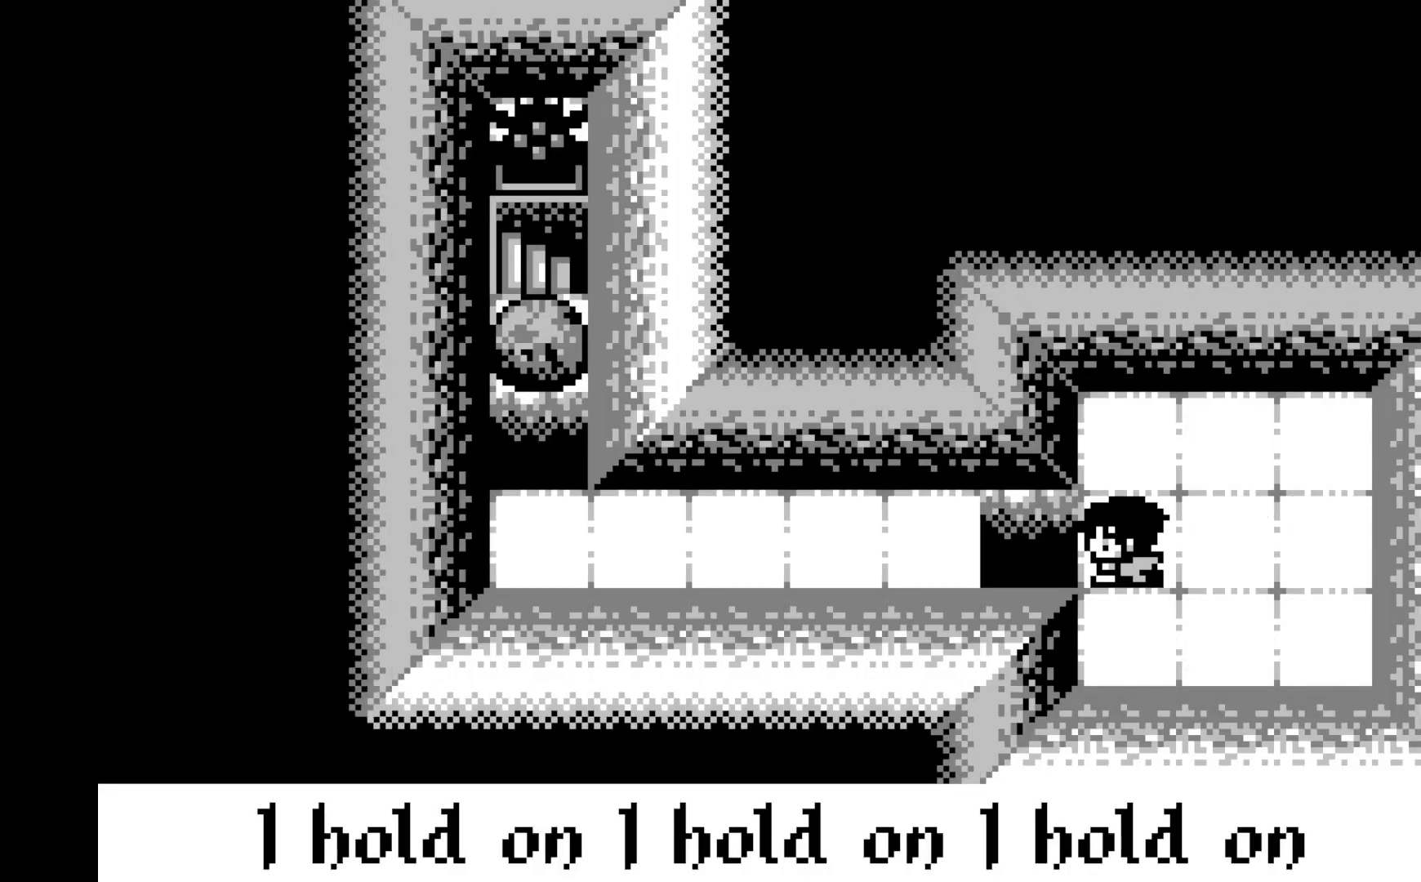
{"buttons": ["DPAD_LEFT"], "left_stick": "center", "events": [[83, "DPAD_LEFT", "up"], [233, "DPAD_LEFT", "down"], [333, "DPAD_LEFT", "up"], [417, "DPAD_LEFT", "down"]]}
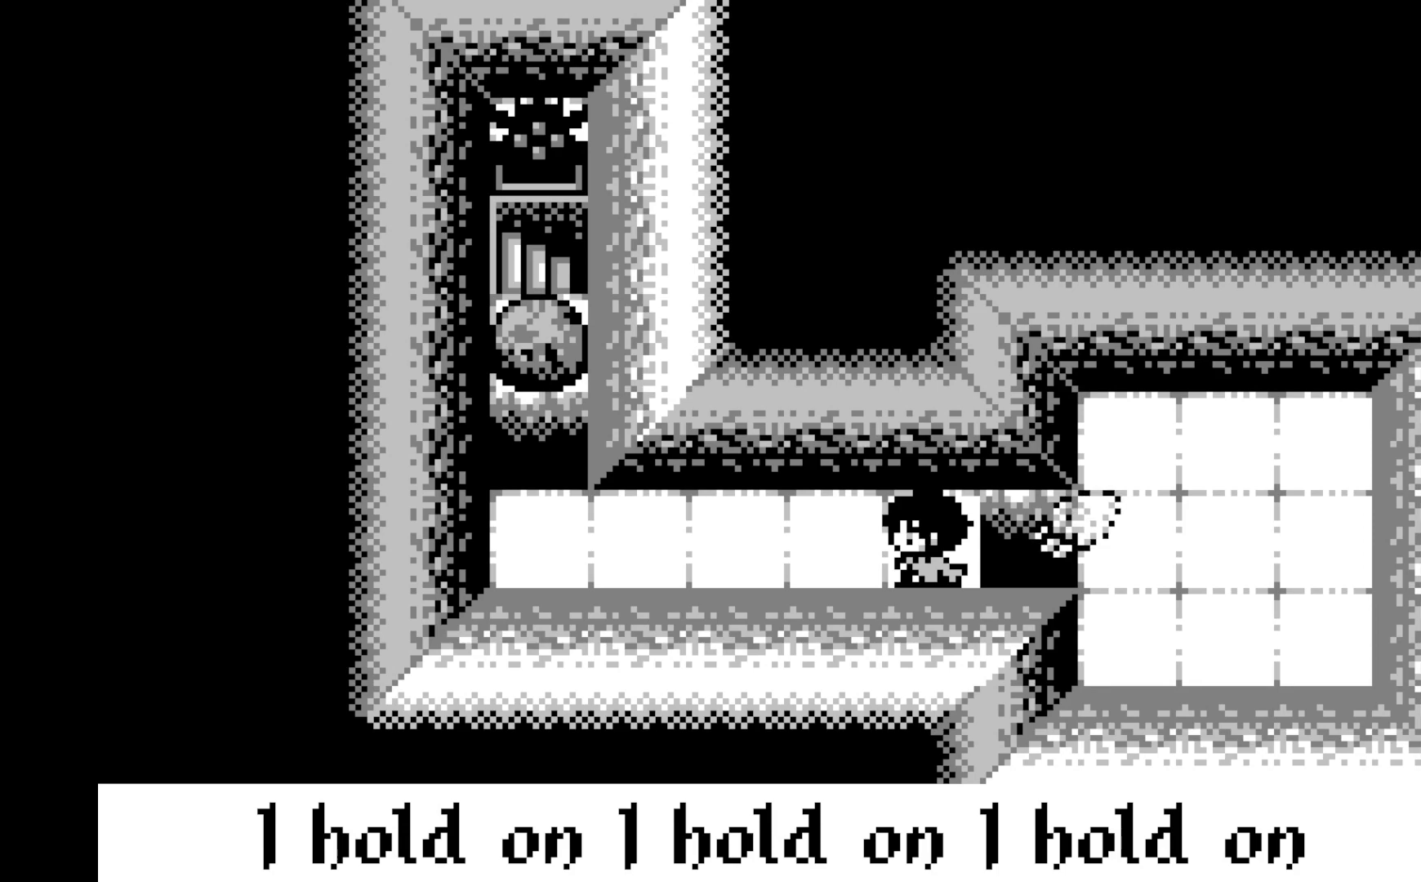
{"buttons": ["DPAD_LEFT"], "left_stick": "center", "events": [[17, "DPAD_LEFT", "up"], [100, "DPAD_LEFT", "down"], [200, "DPAD_LEFT", "up"], [267, "DPAD_LEFT", "down"], [383, "DPAD_LEFT", "up"], [450, "DPAD_LEFT", "down"]]}
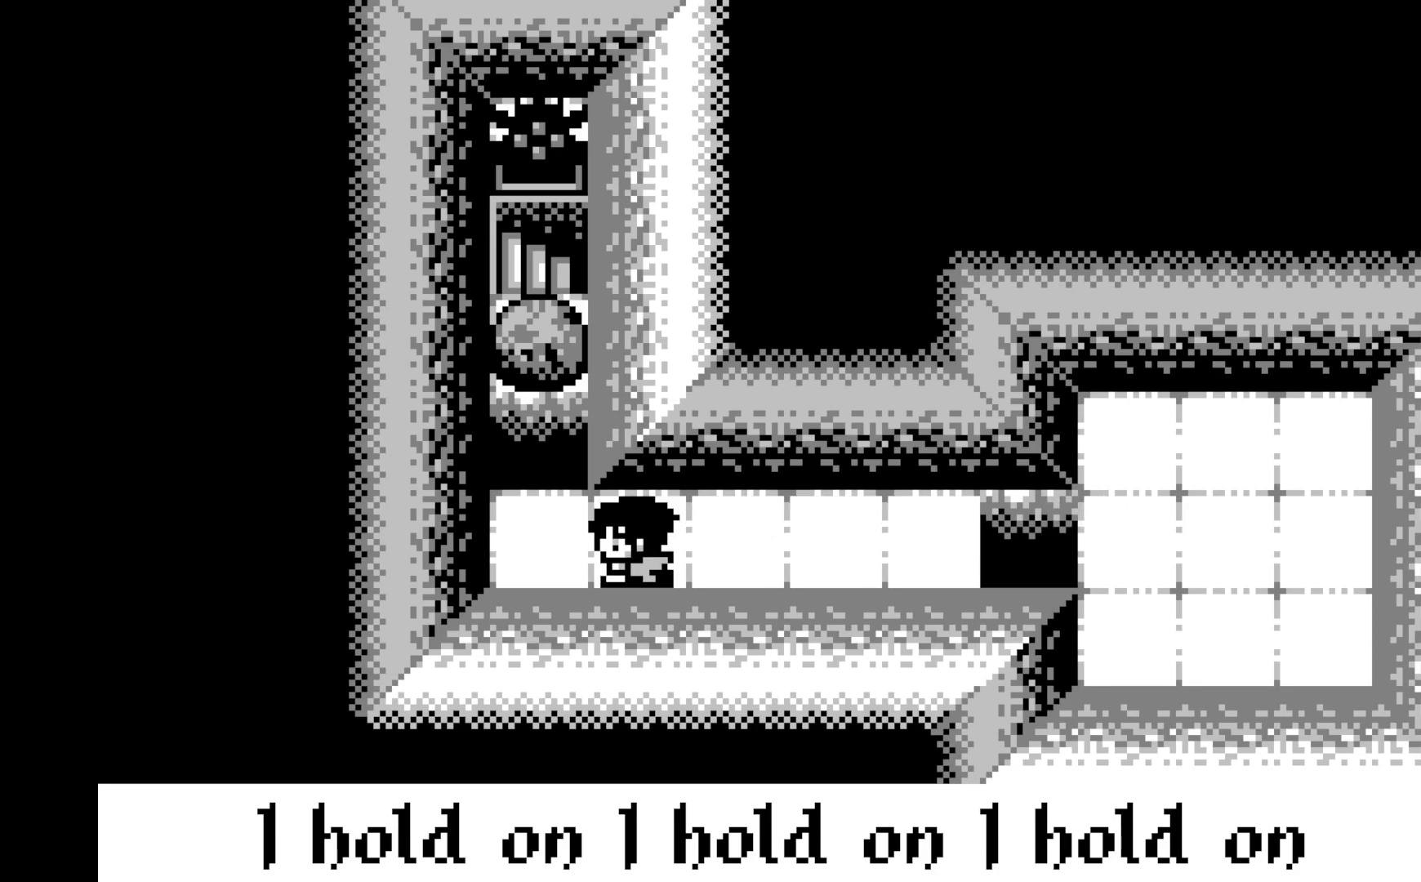
{"buttons": [], "left_stick": "center", "events": [[67, "DPAD_LEFT", "up"], [117, "DPAD_LEFT", "down"], [233, "DPAD_LEFT", "up"], [350, "DPAD_UP", "down"], [417, "DPAD_UP", "up"]]}
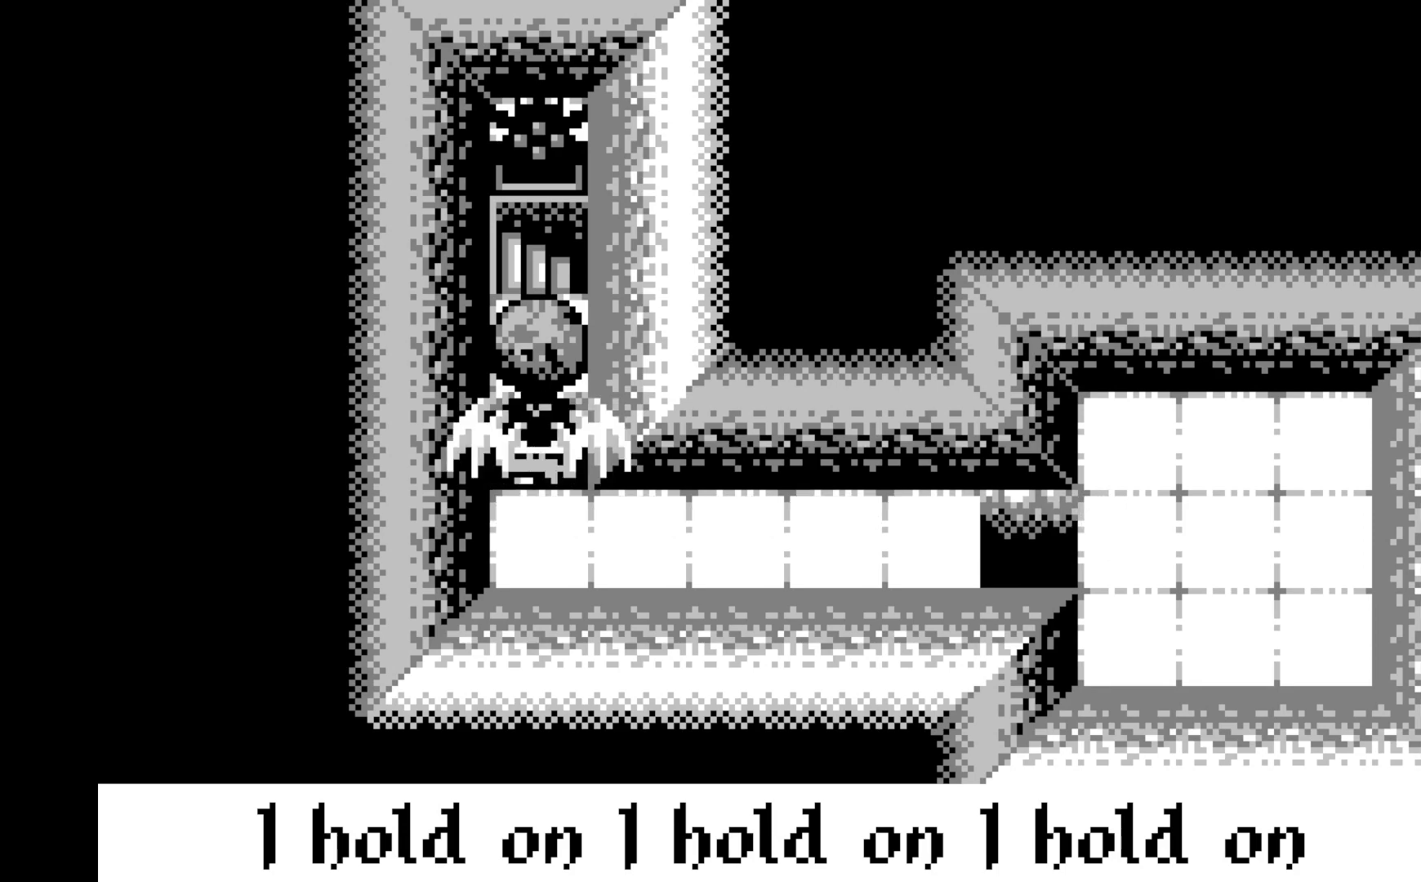
{"buttons": ["A"], "left_stick": "center", "events": [[17, "A", "down"], [217, "A", "up"], [433, "A", "down"]]}